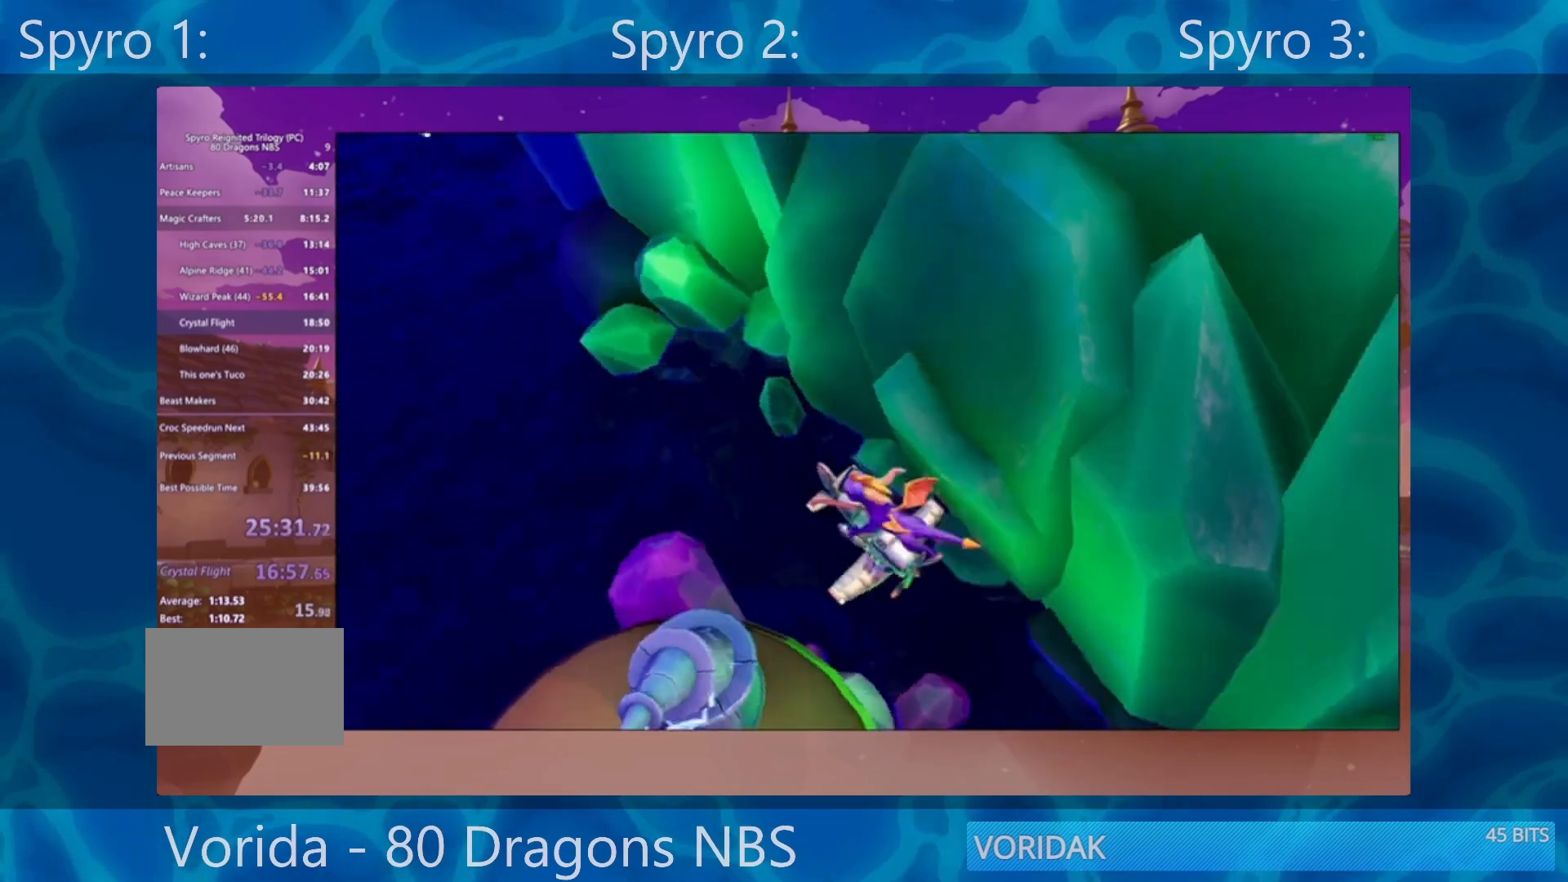
Gameplay with a controller (PlayStation layout); each line is a JSON object with the inputs held at the frame after it. "events" lists button and stick changes between this image and that frame as [ms after this image, input, new state], when the widget could be followed in between. Not read: L3 R3.
{"buttons": [], "left_stick": "center", "right_stick": "center", "events": [[233, "left_stick", "left"], [500, "left_stick", "center"]]}
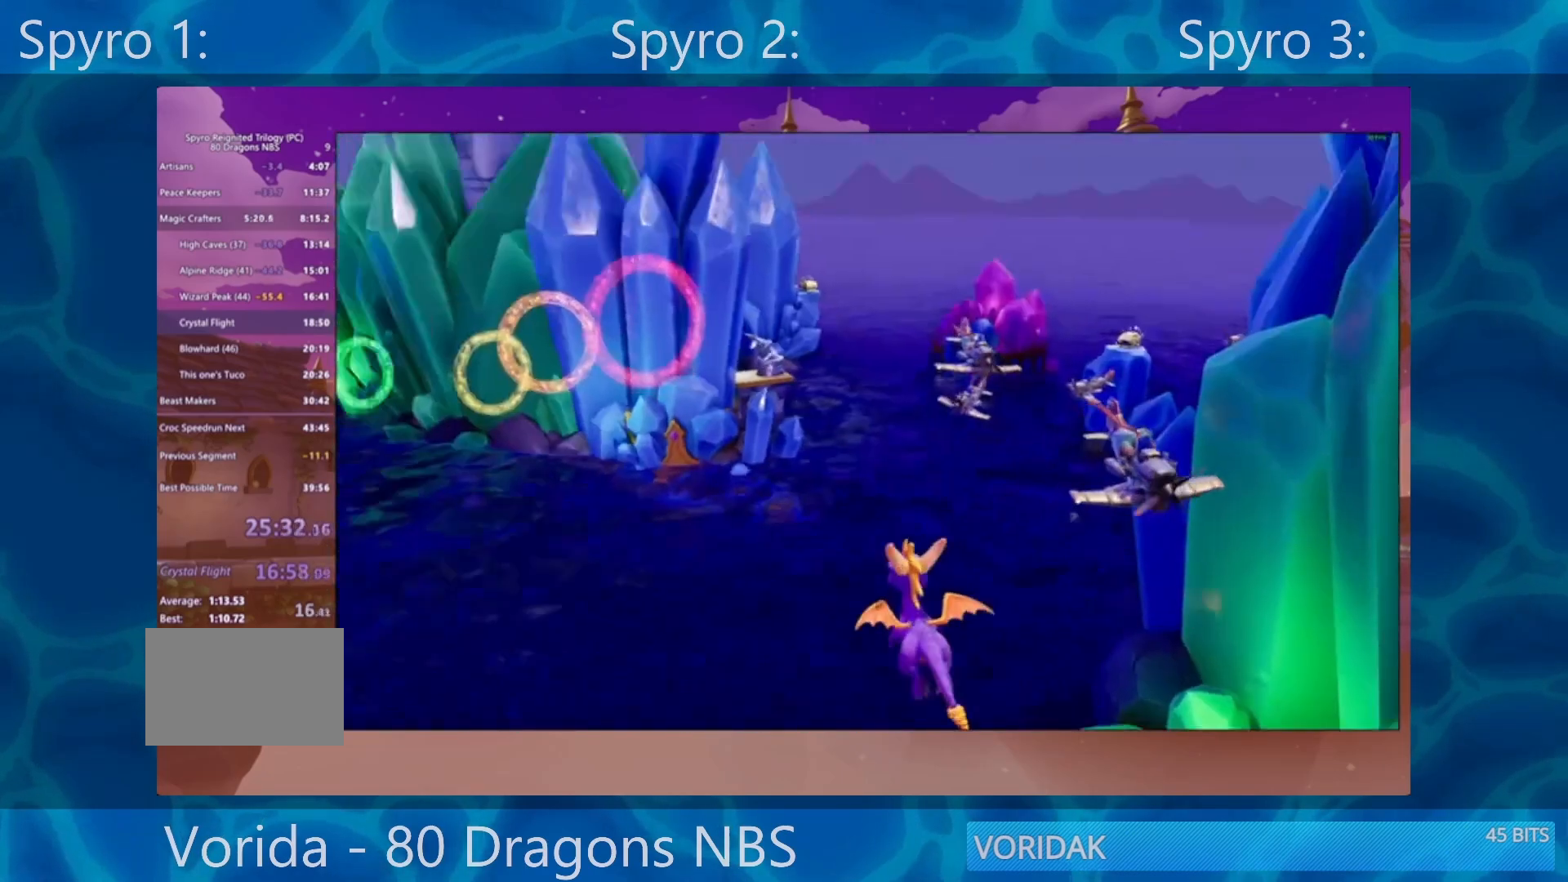
{"buttons": [], "left_stick": "center", "right_stick": "center", "events": [[300, "SQUARE", "down"], [500, "SQUARE", "up"]]}
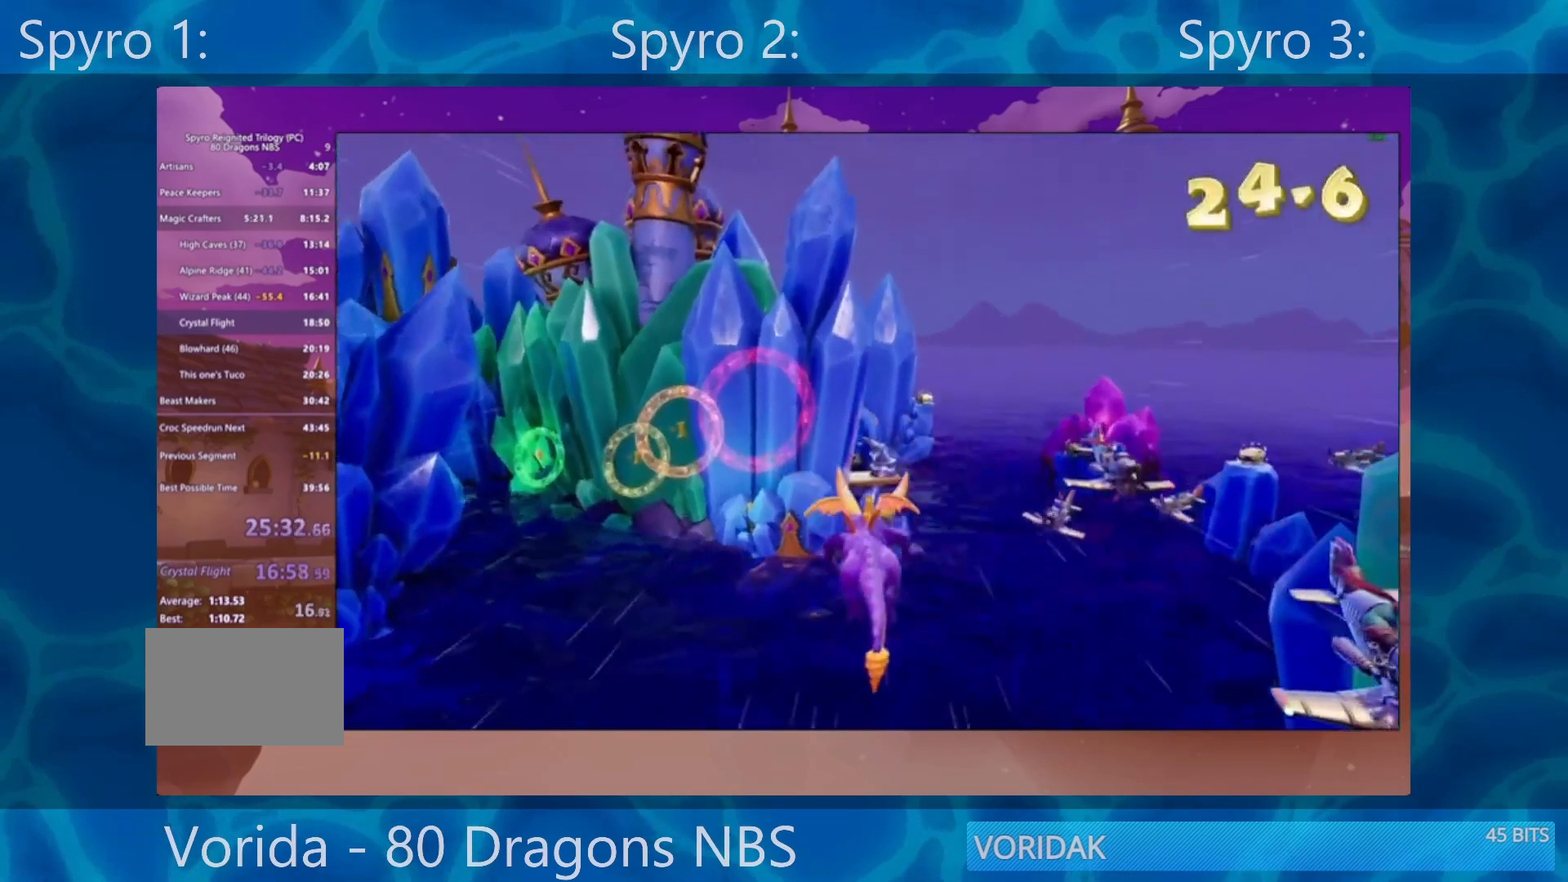
{"buttons": [], "left_stick": "down", "right_stick": "center", "events": [[133, "left_stick", "down"]]}
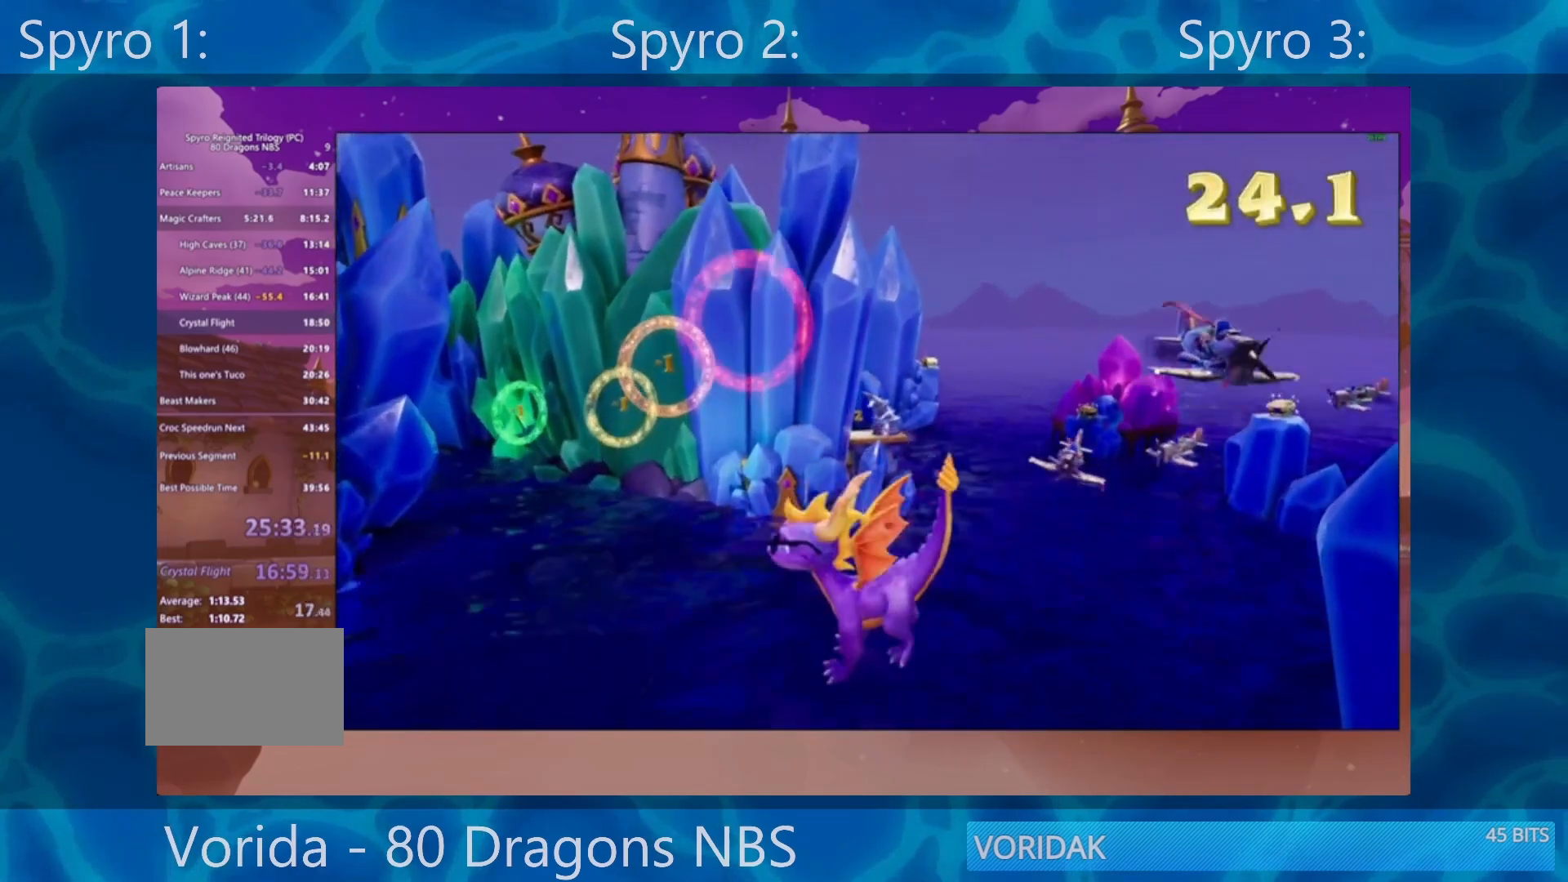
{"buttons": ["CROSS"], "left_stick": "center", "right_stick": "center", "events": [[417, "CROSS", "down"], [483, "left_stick", "center"]]}
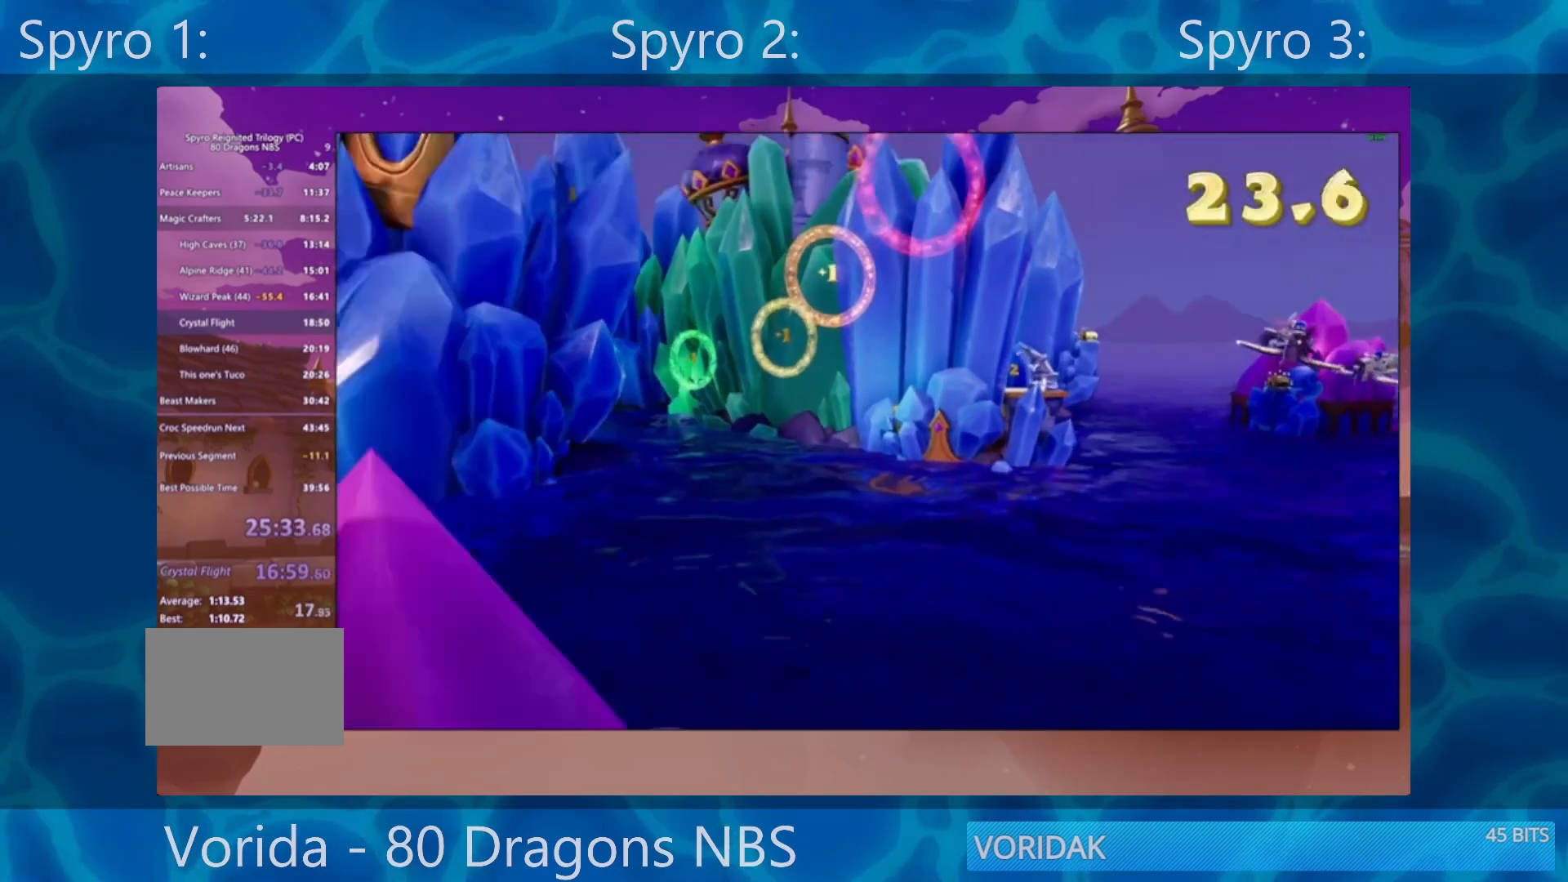
{"buttons": [], "left_stick": "center", "right_stick": "center", "events": [[200, "CROSS", "up"]]}
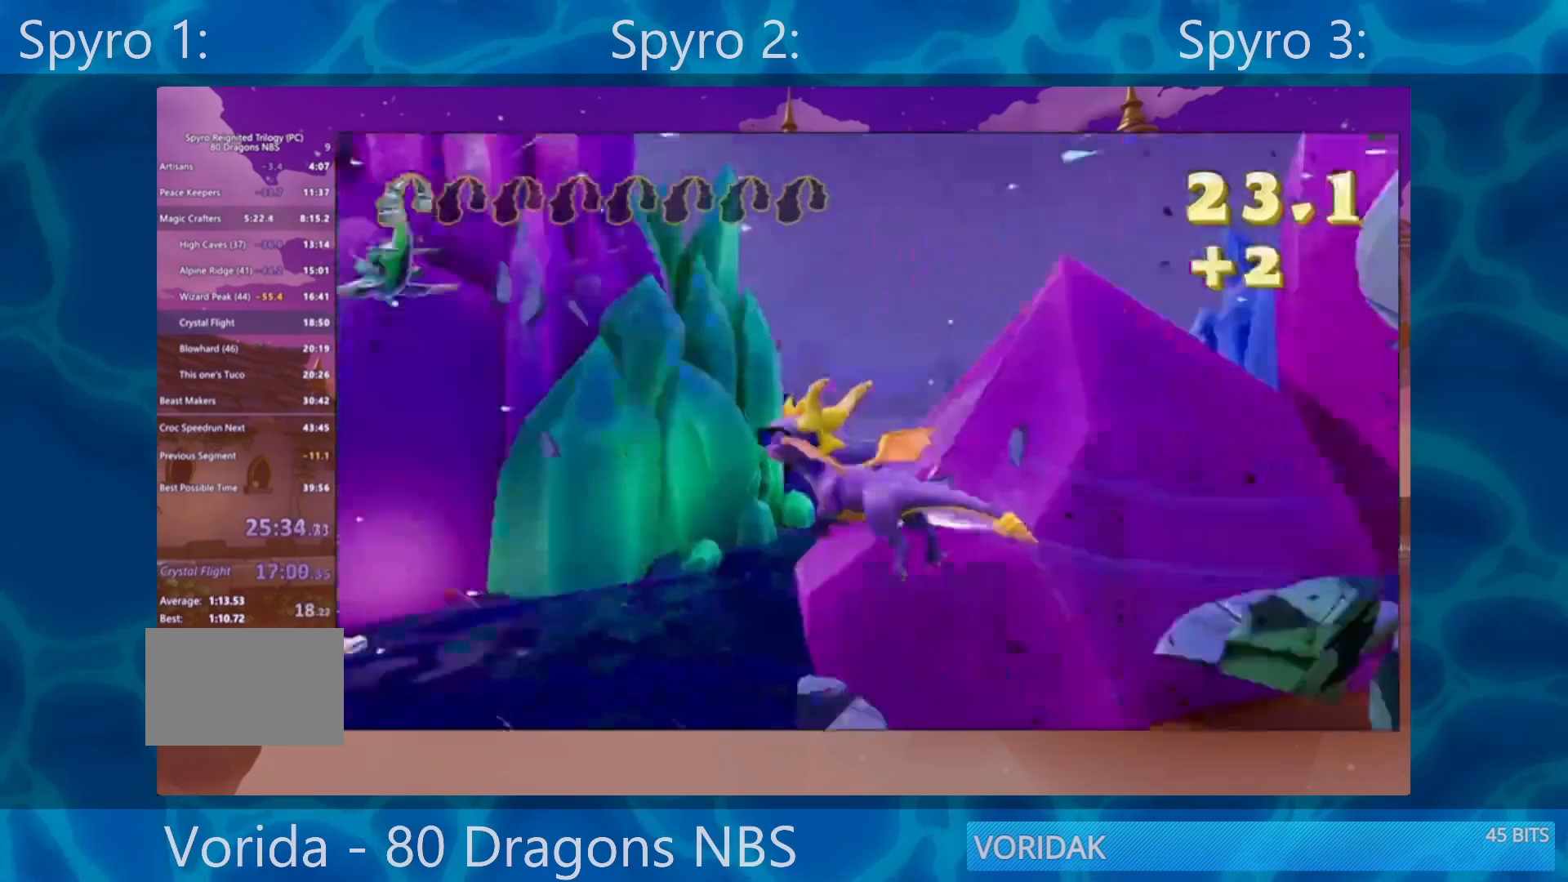
{"buttons": ["R2"], "left_stick": "up-right", "right_stick": "center", "events": [[117, "left_stick", "up-left"], [400, "left_stick", "center"], [467, "left_stick", "up-right"], [500, "R2", "down"]]}
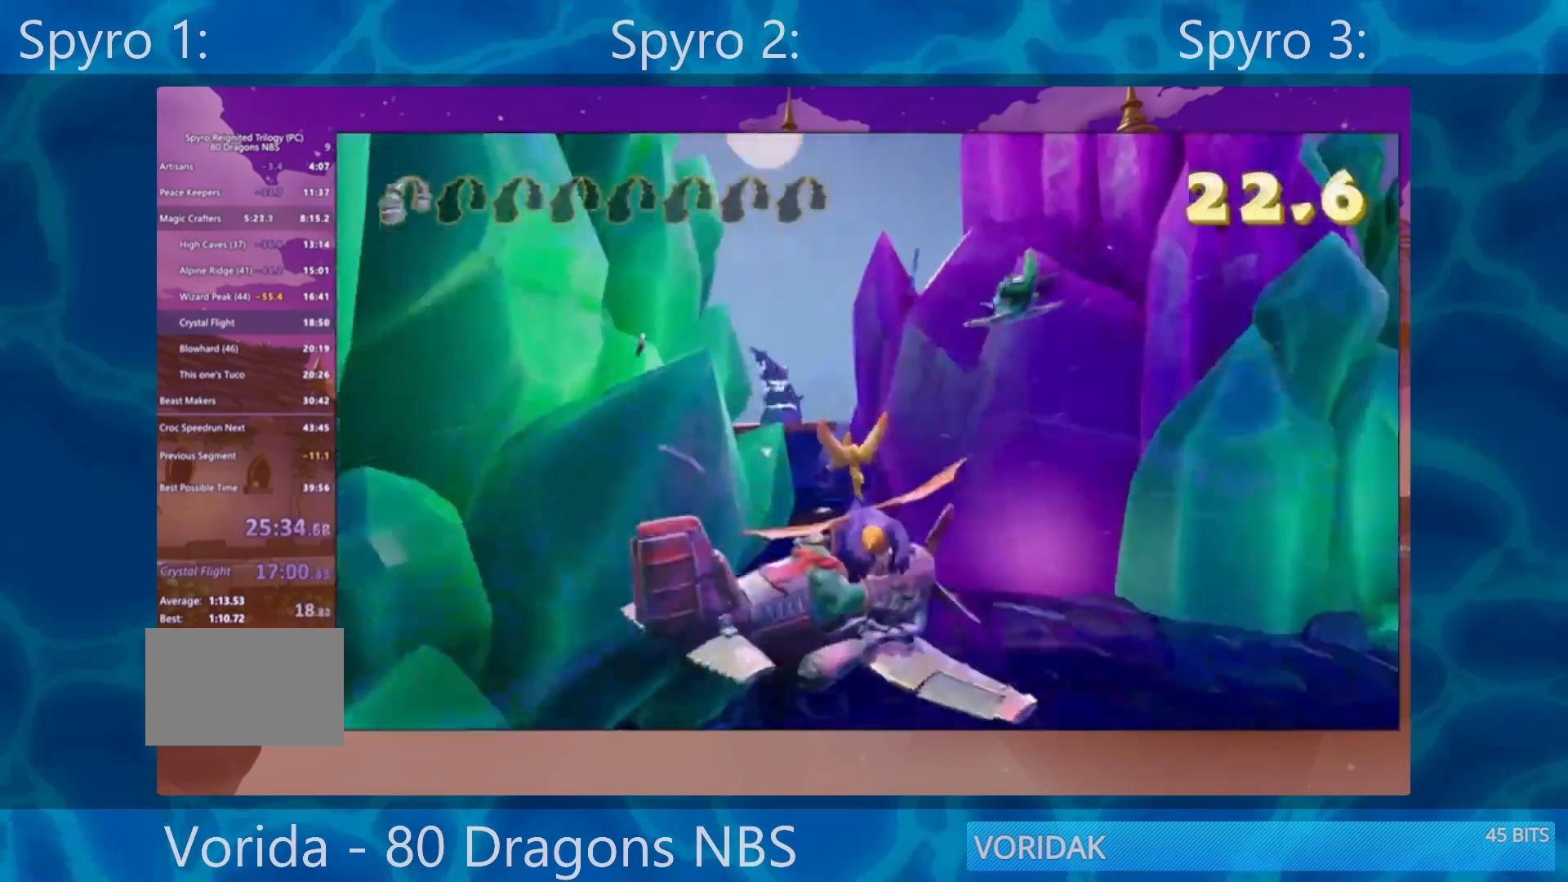
{"buttons": [], "left_stick": "down", "right_stick": "center", "events": [[233, "R2", "up"], [300, "left_stick", "down"]]}
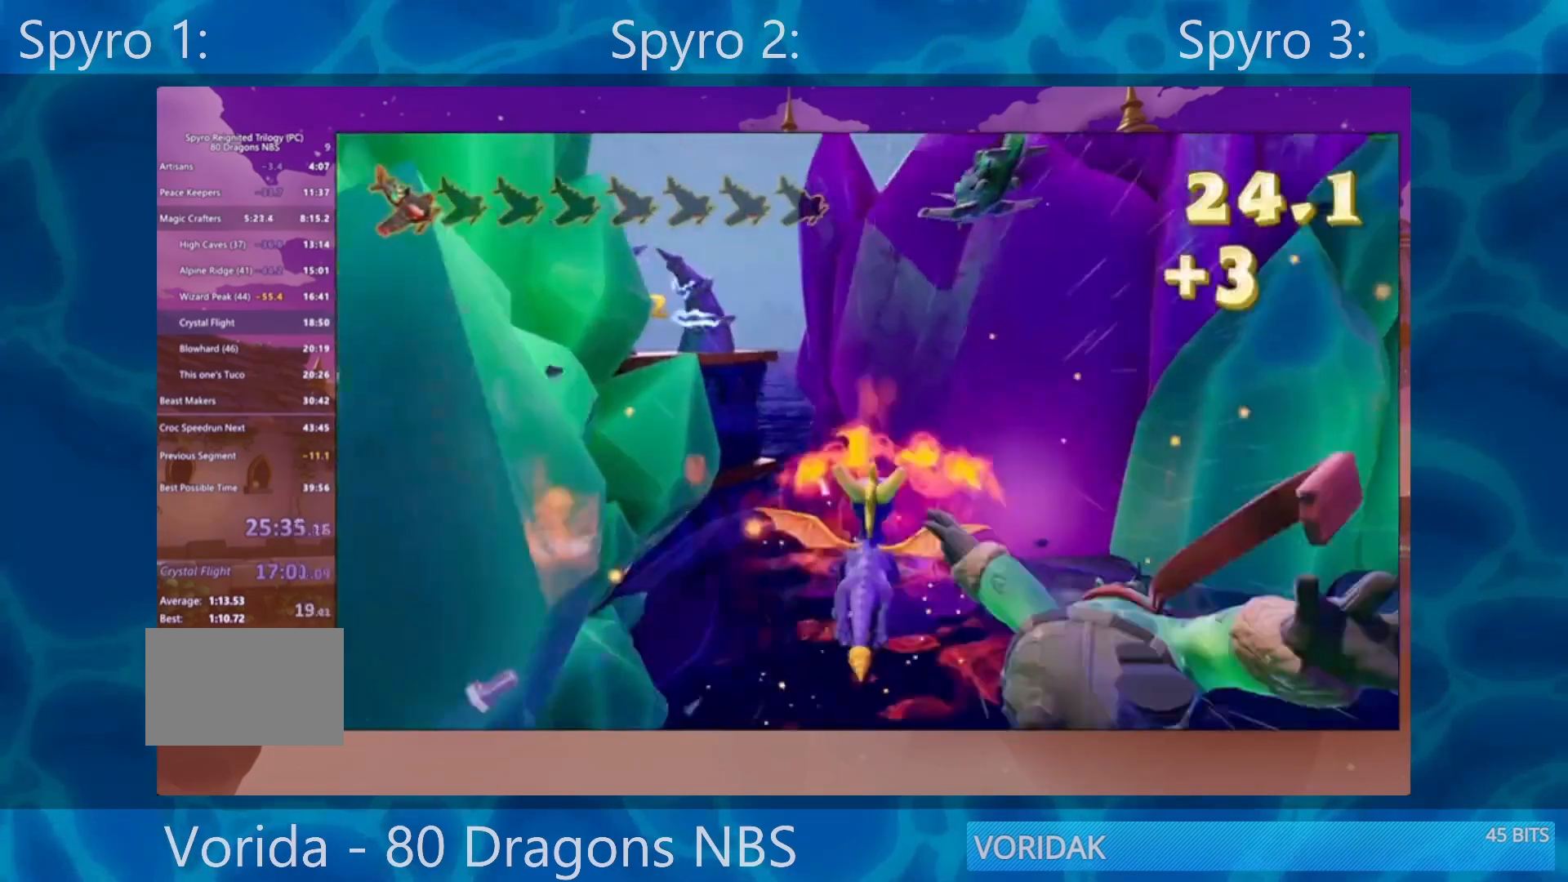
{"buttons": [], "left_stick": "down", "right_stick": "center", "events": [[67, "CROSS", "down"], [150, "CROSS", "up"], [150, "left_stick", "center"], [367, "left_stick", "down"]]}
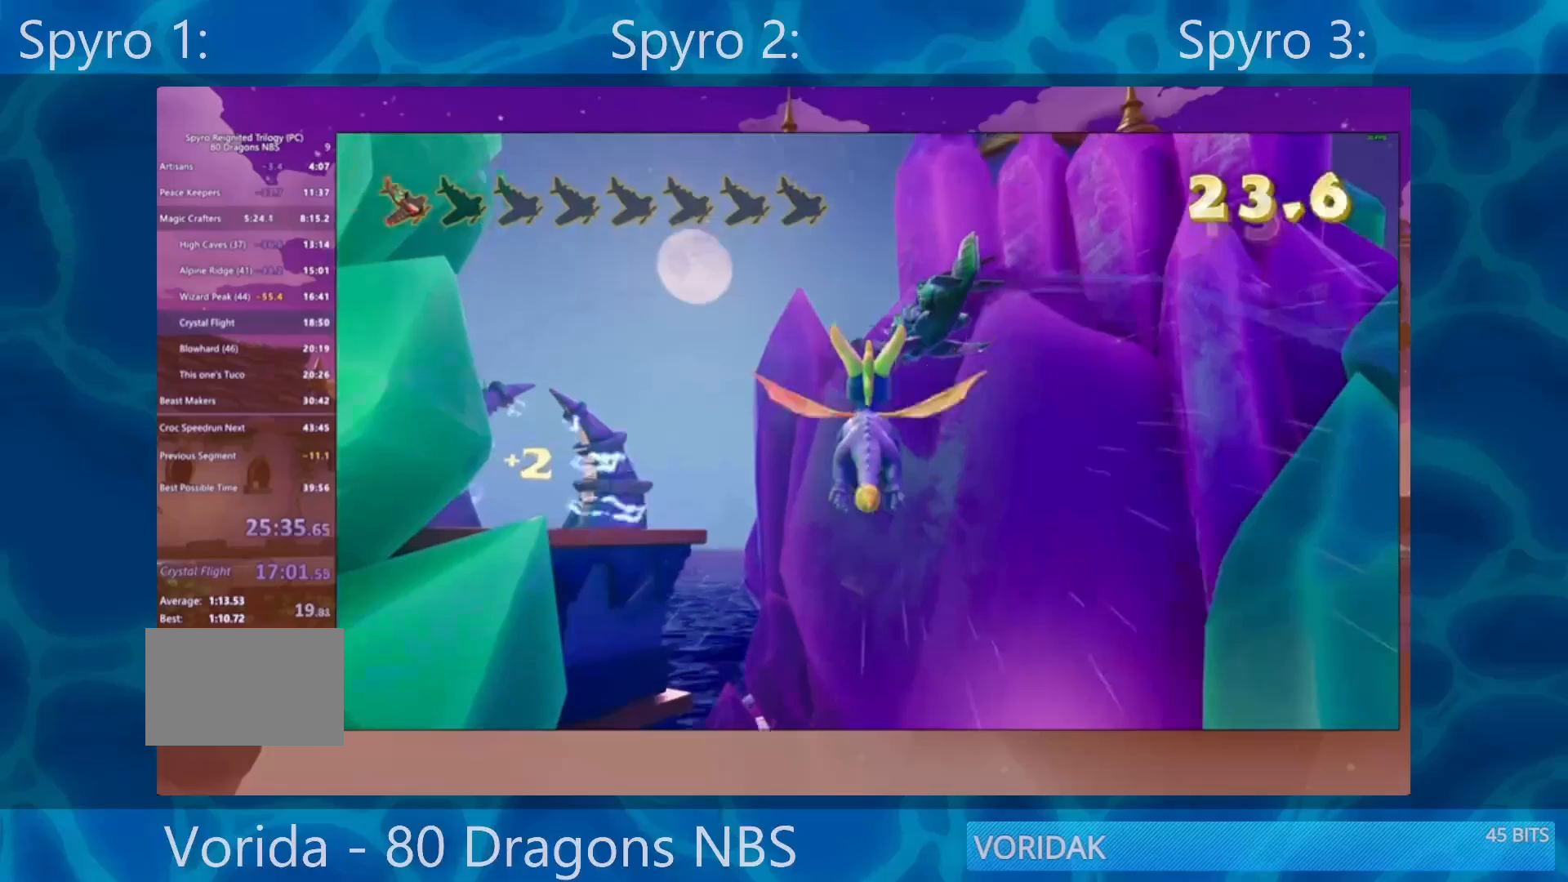
{"buttons": ["R2"], "left_stick": "center", "right_stick": "center", "events": [[33, "left_stick", "center"], [300, "left_stick", "down"], [433, "left_stick", "center"], [500, "R2", "down"]]}
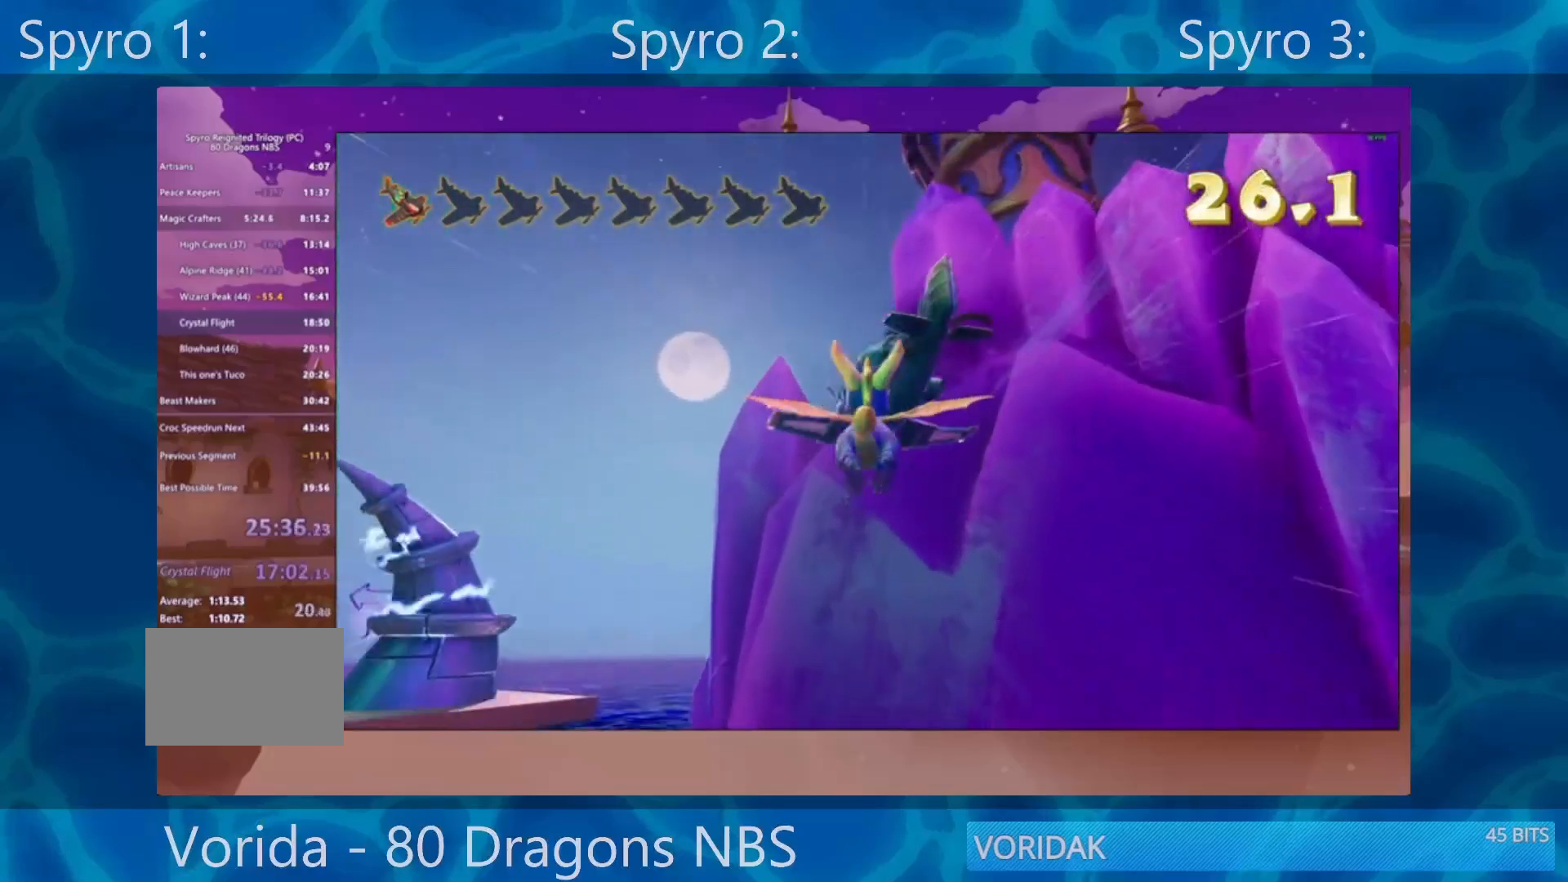
{"buttons": [], "left_stick": "center", "right_stick": "center", "events": [[133, "R2", "up"], [200, "left_stick", "up-left"], [500, "left_stick", "center"]]}
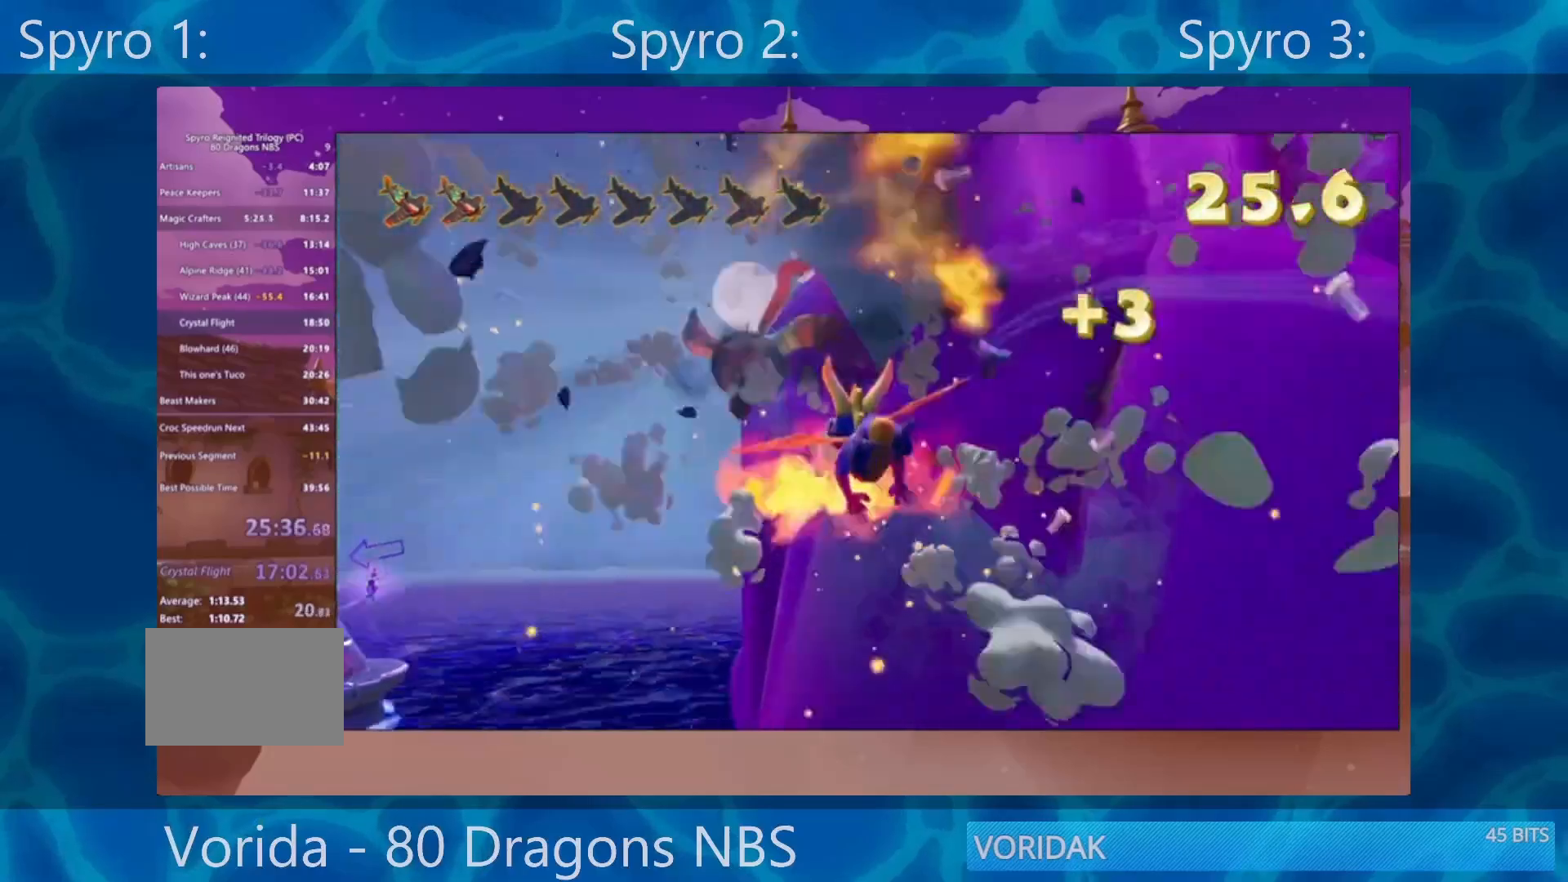
{"buttons": [], "left_stick": "down-left", "right_stick": "center", "events": [[150, "left_stick", "up"], [283, "left_stick", "center"], [333, "left_stick", "left"], [467, "left_stick", "down-left"]]}
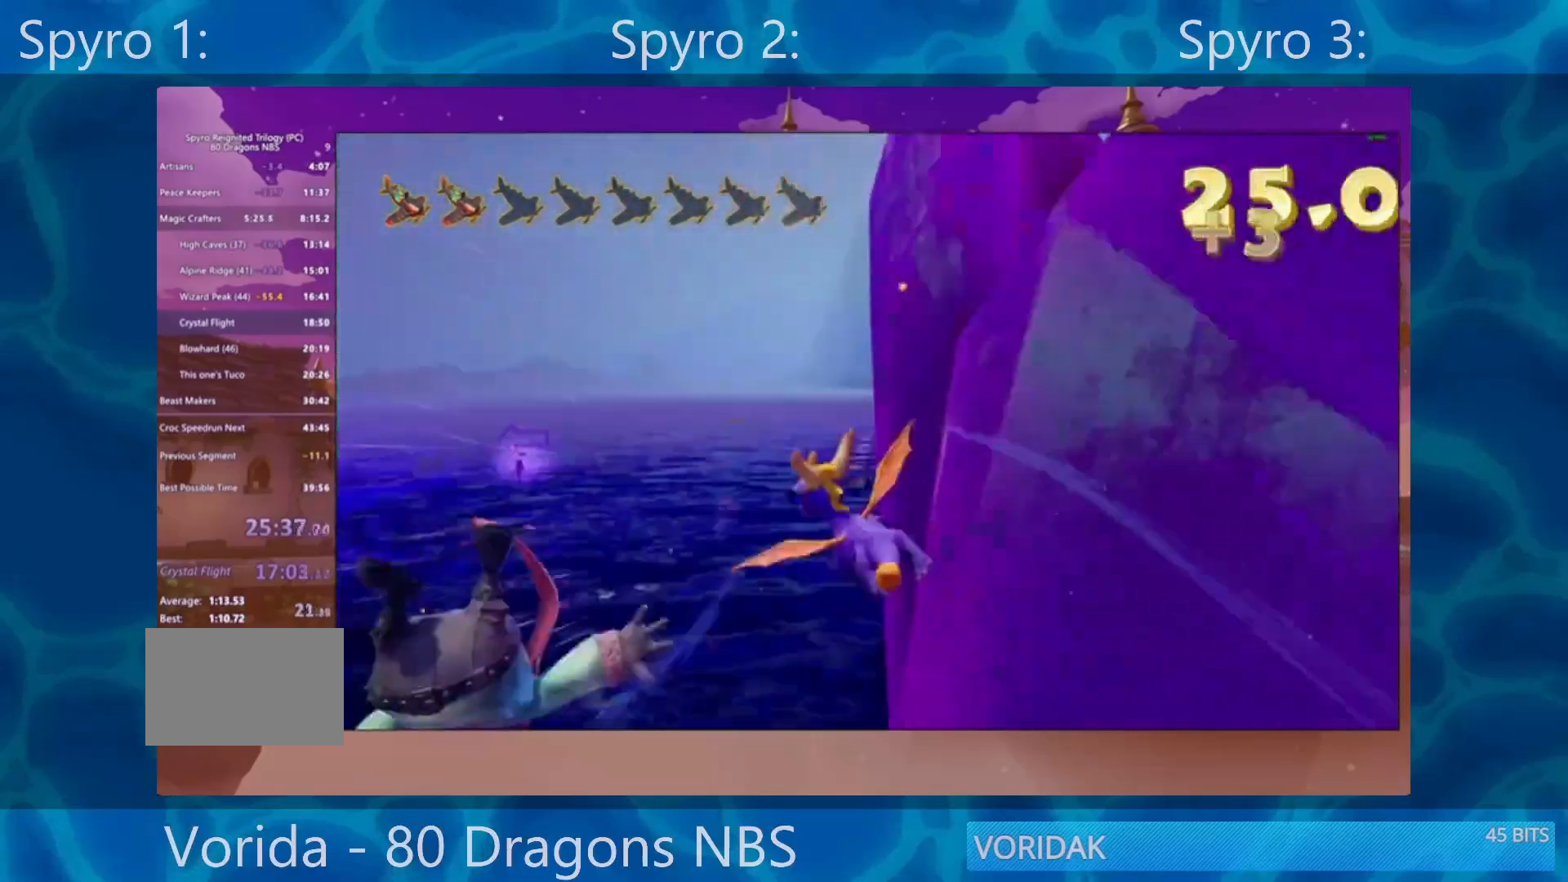
{"buttons": [], "left_stick": "left", "right_stick": "center", "events": [[200, "left_stick", "center"], [367, "left_stick", "left"]]}
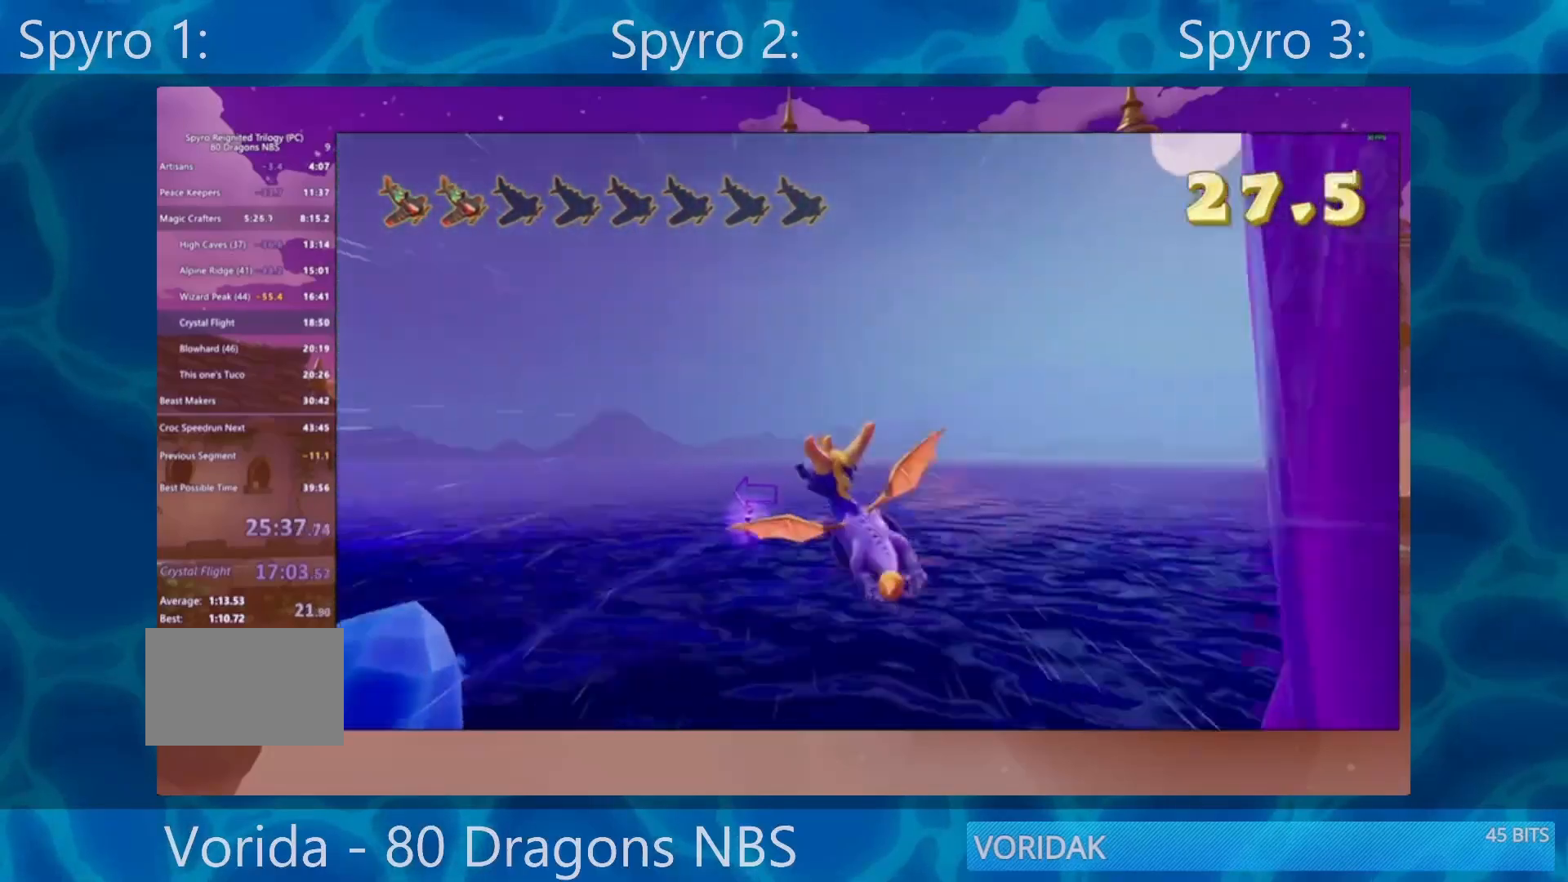
{"buttons": [], "left_stick": "left", "right_stick": "center", "events": [[150, "SQUARE", "down"], [267, "SQUARE", "up"]]}
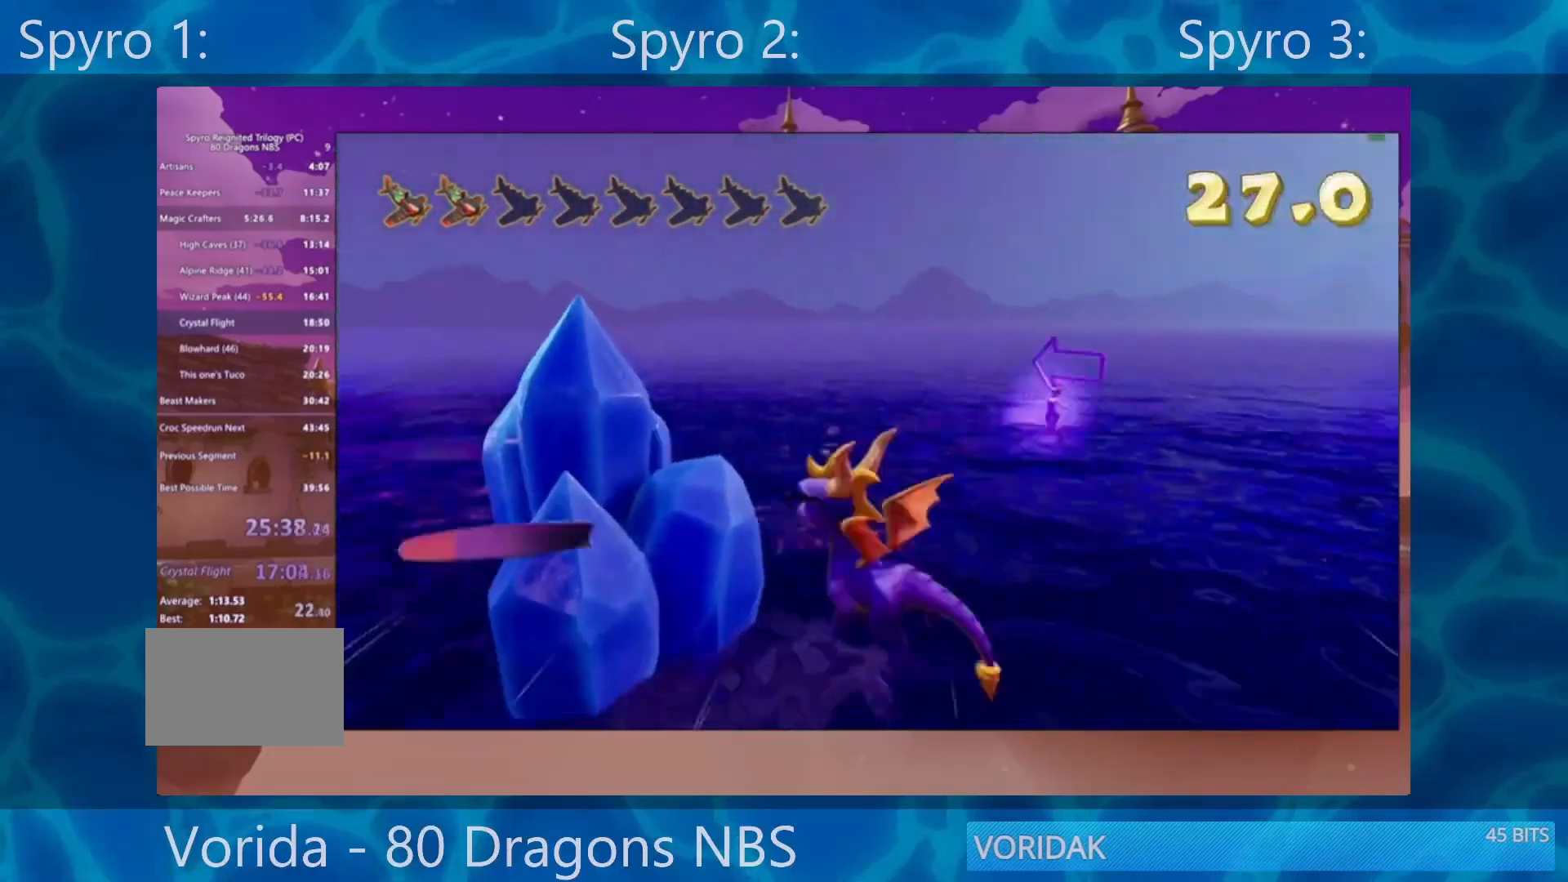
{"buttons": [], "left_stick": "center", "right_stick": "center", "events": [[217, "CROSS", "down"], [400, "CROSS", "up"], [500, "left_stick", "center"]]}
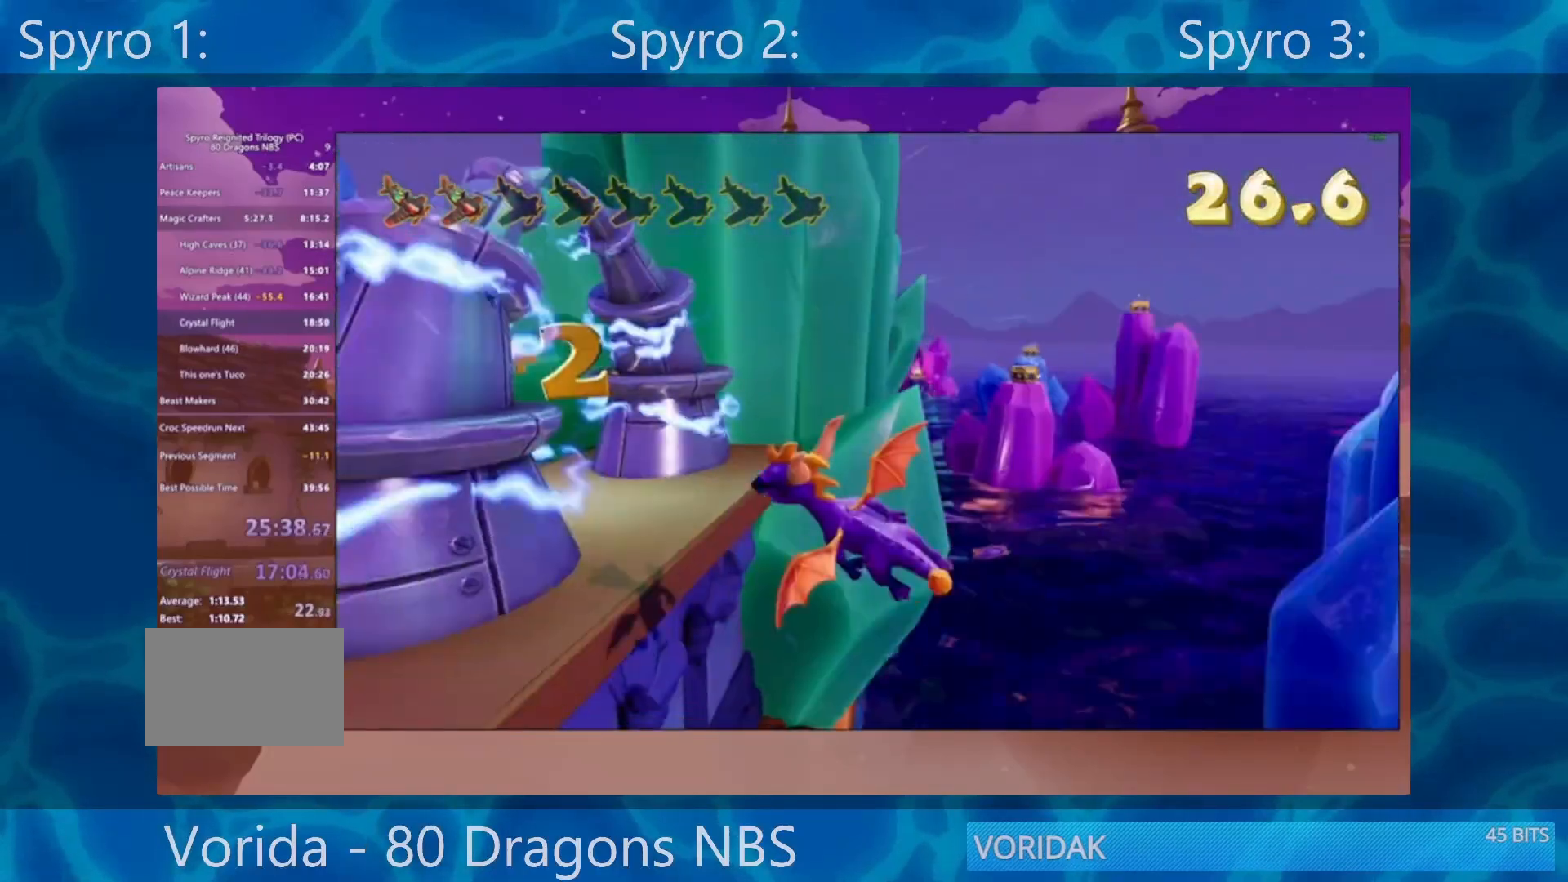
{"buttons": [], "left_stick": "down-left", "right_stick": "center", "events": [[83, "left_stick", "left"], [233, "left_stick", "down-left"], [350, "CROSS", "down"], [500, "CROSS", "up"]]}
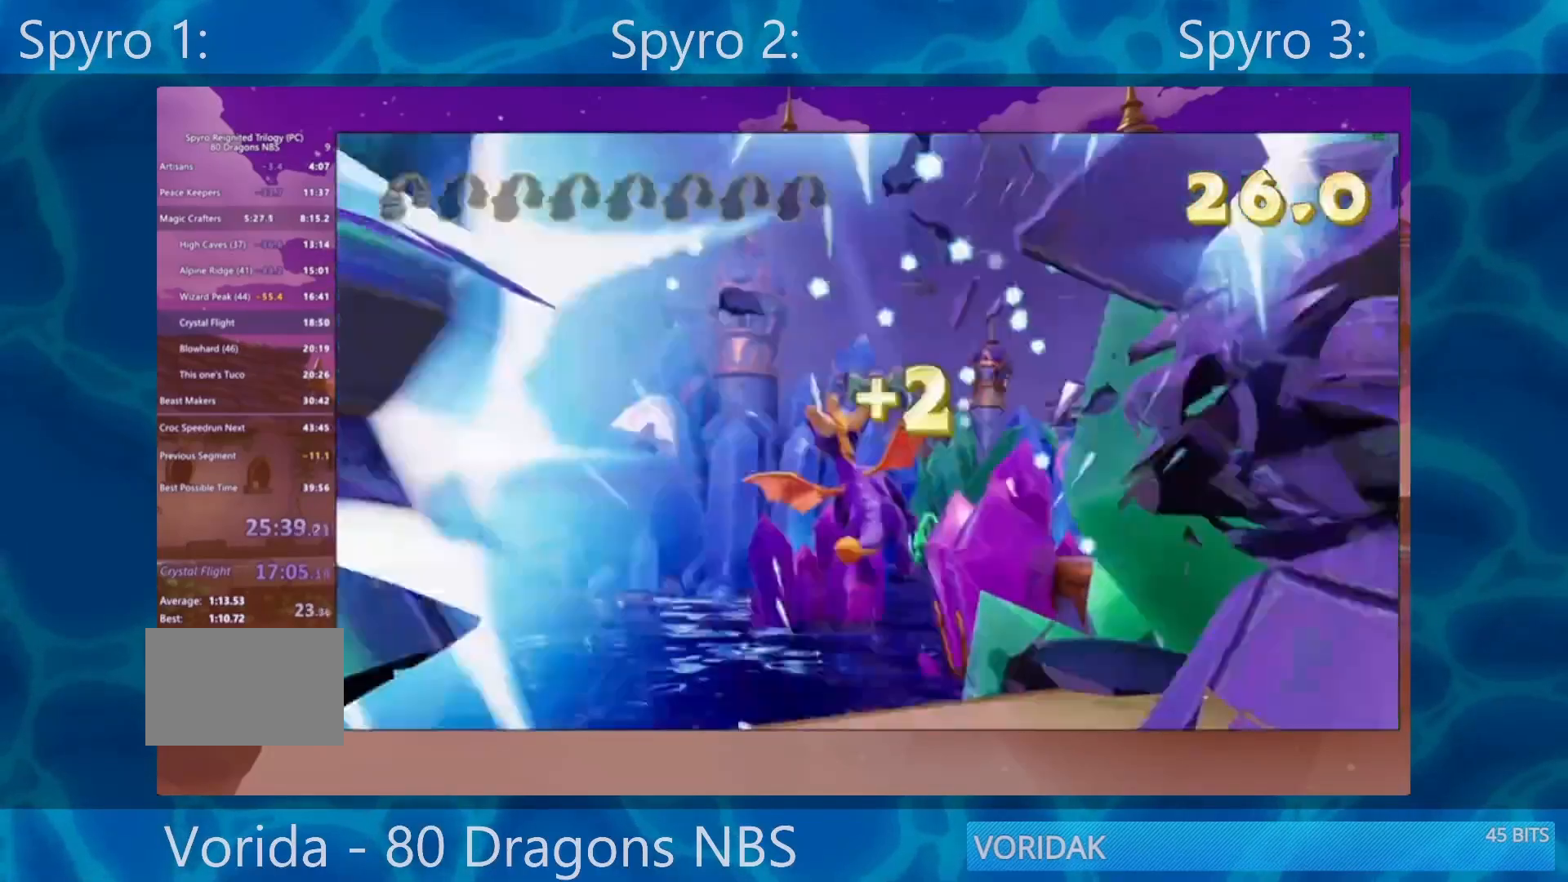
{"buttons": [], "left_stick": "center", "right_stick": "center", "events": [[150, "left_stick", "center"]]}
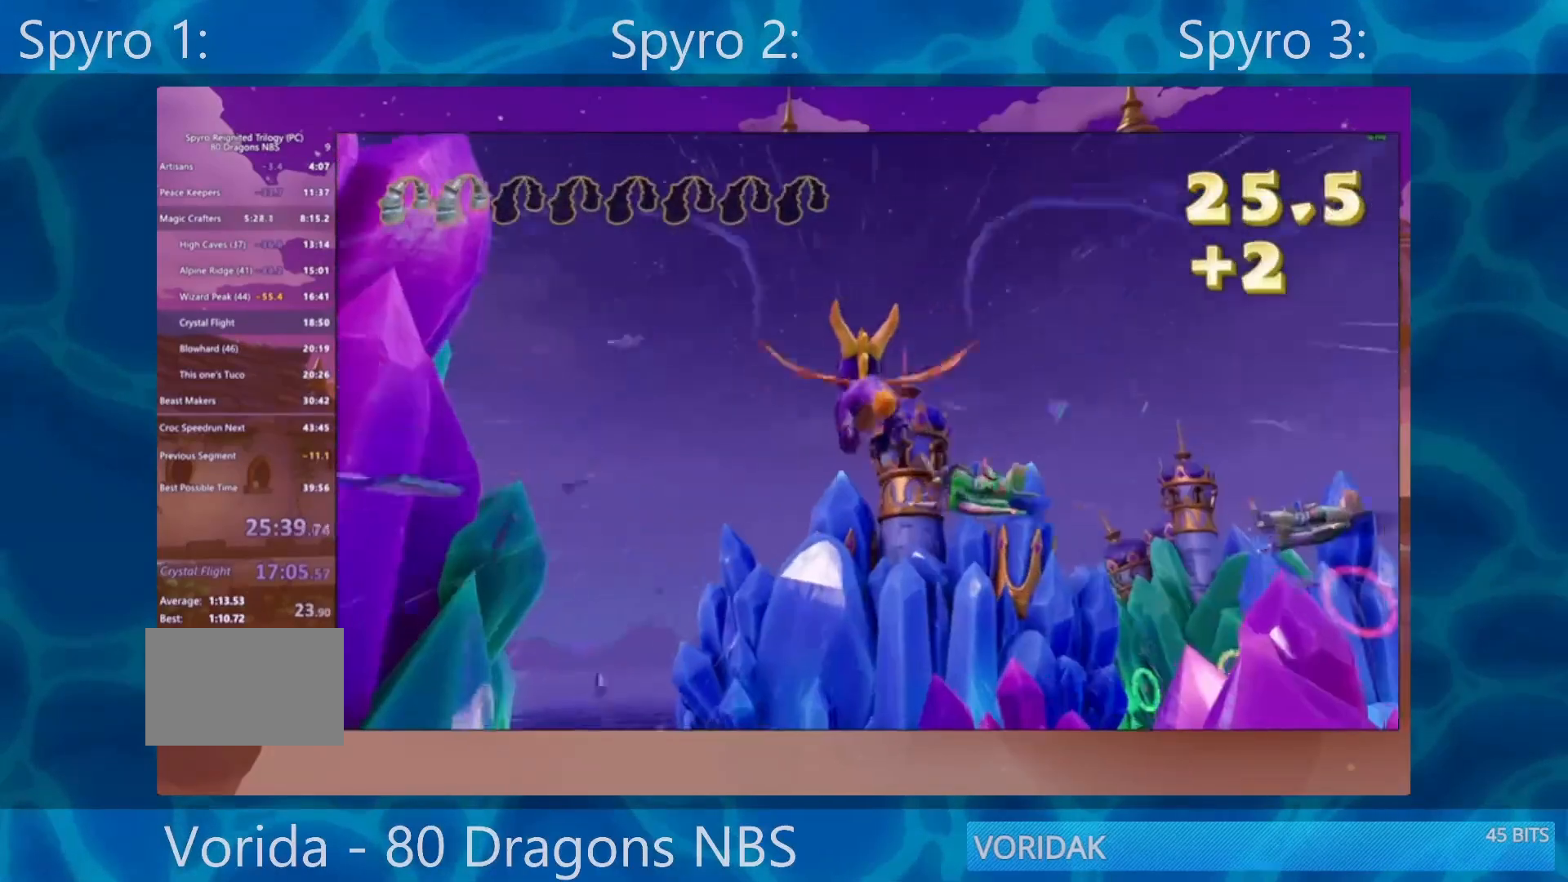
{"buttons": [], "left_stick": "right", "right_stick": "down-right", "events": [[167, "R2", "down"], [167, "left_stick", "right"], [267, "right_stick", "right"], [300, "R2", "up"], [333, "left_stick", "center"], [417, "right_stick", "down-right"], [500, "left_stick", "right"]]}
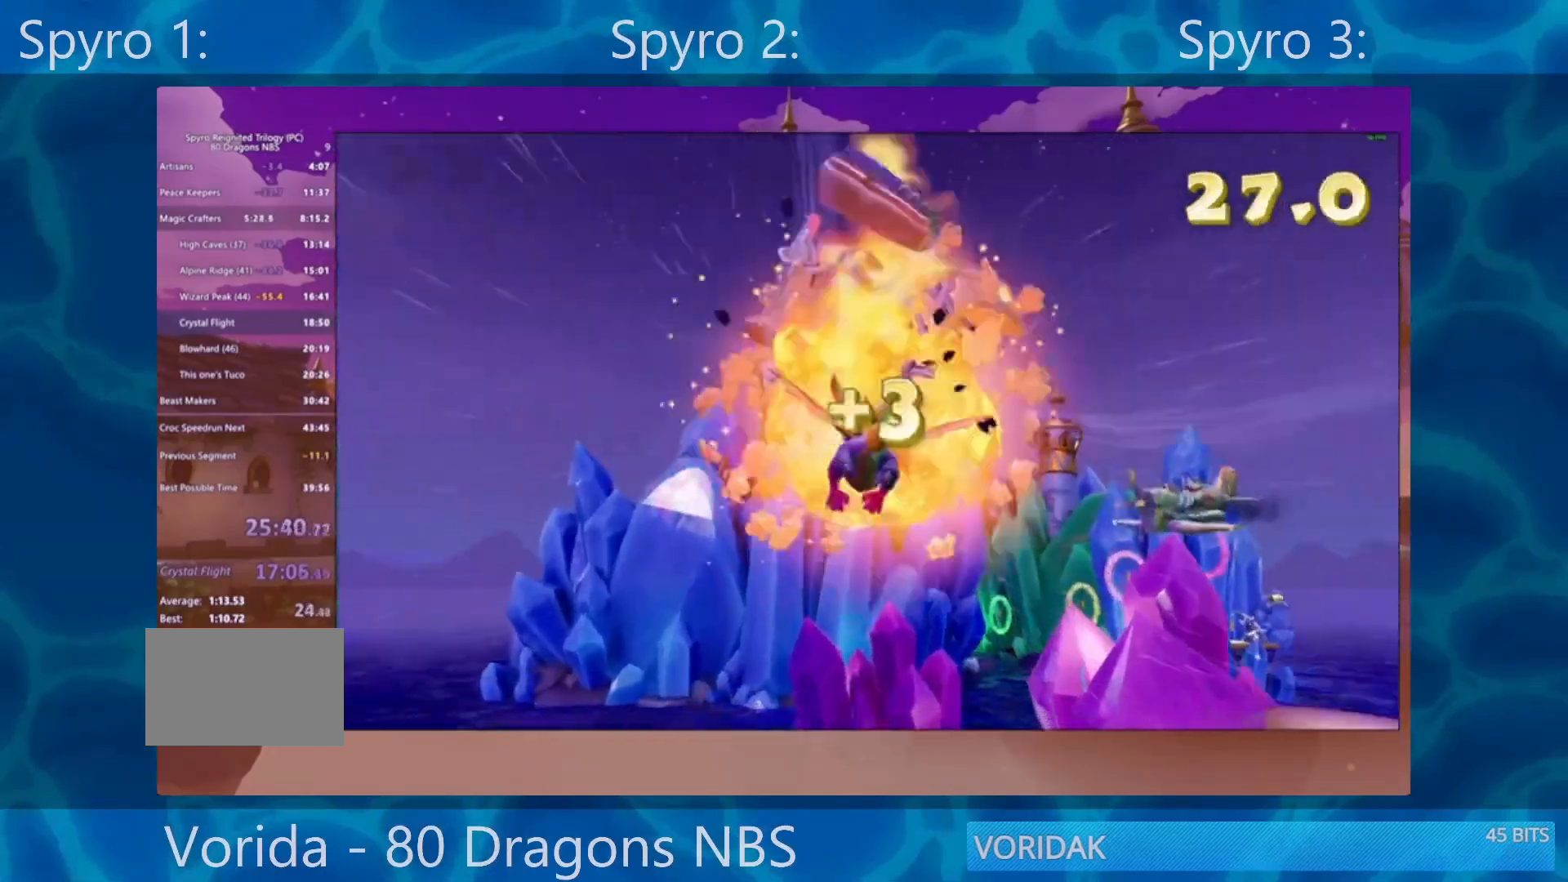
{"buttons": ["R2"], "left_stick": "up-right", "right_stick": "right", "events": [[167, "left_stick", "up-right"], [267, "left_stick", "center"], [367, "right_stick", "right"], [467, "R2", "down"], [467, "left_stick", "up-right"]]}
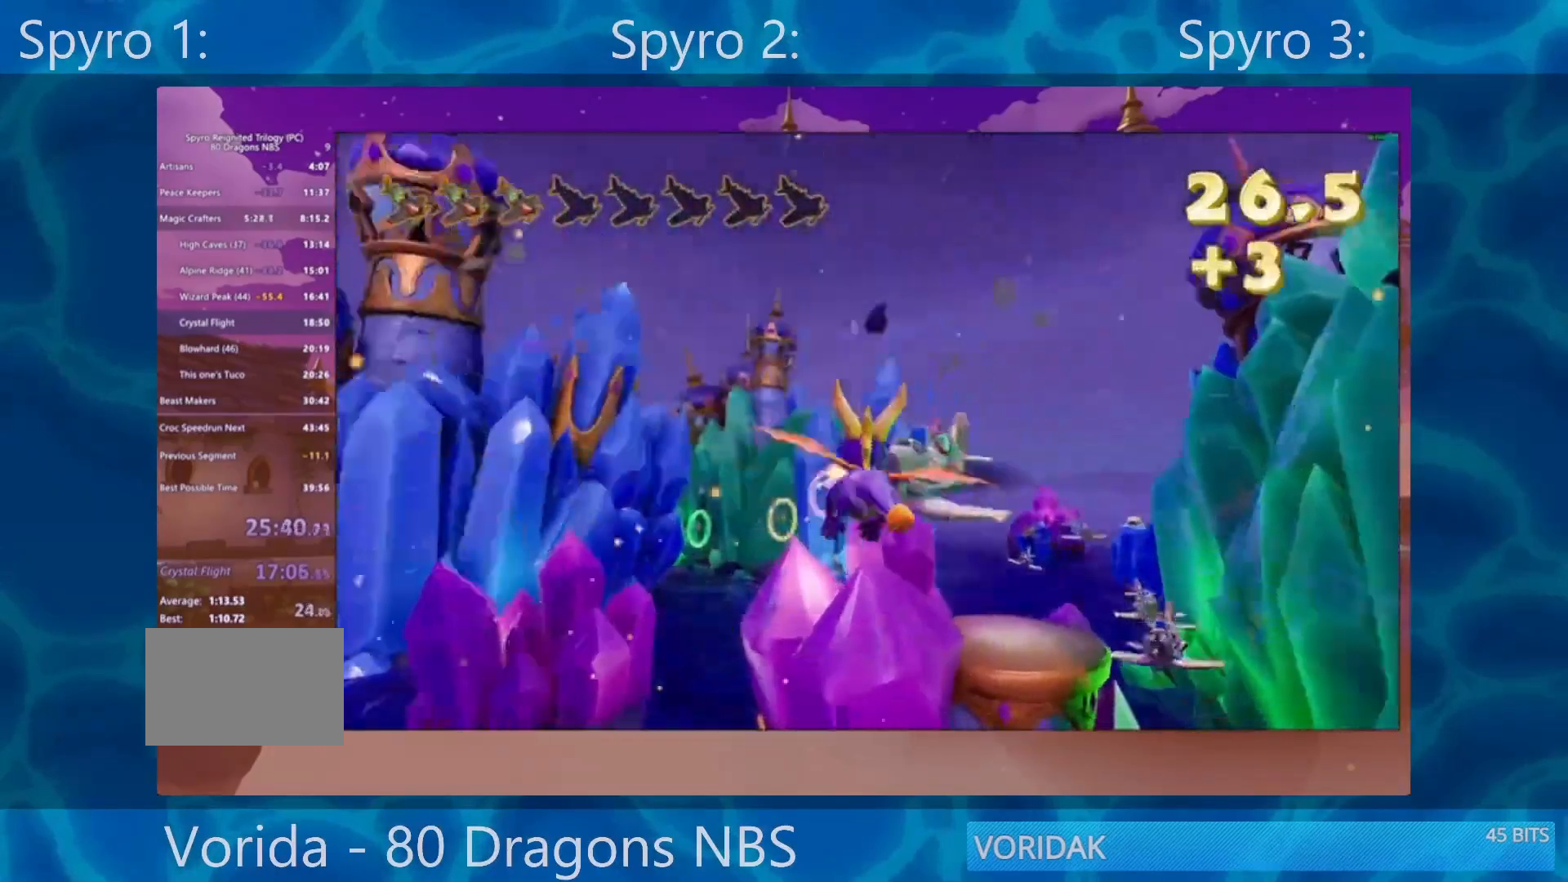
{"buttons": [], "left_stick": "up-right", "right_stick": "center", "events": [[67, "R2", "up"], [67, "right_stick", "down-right"], [467, "right_stick", "center"]]}
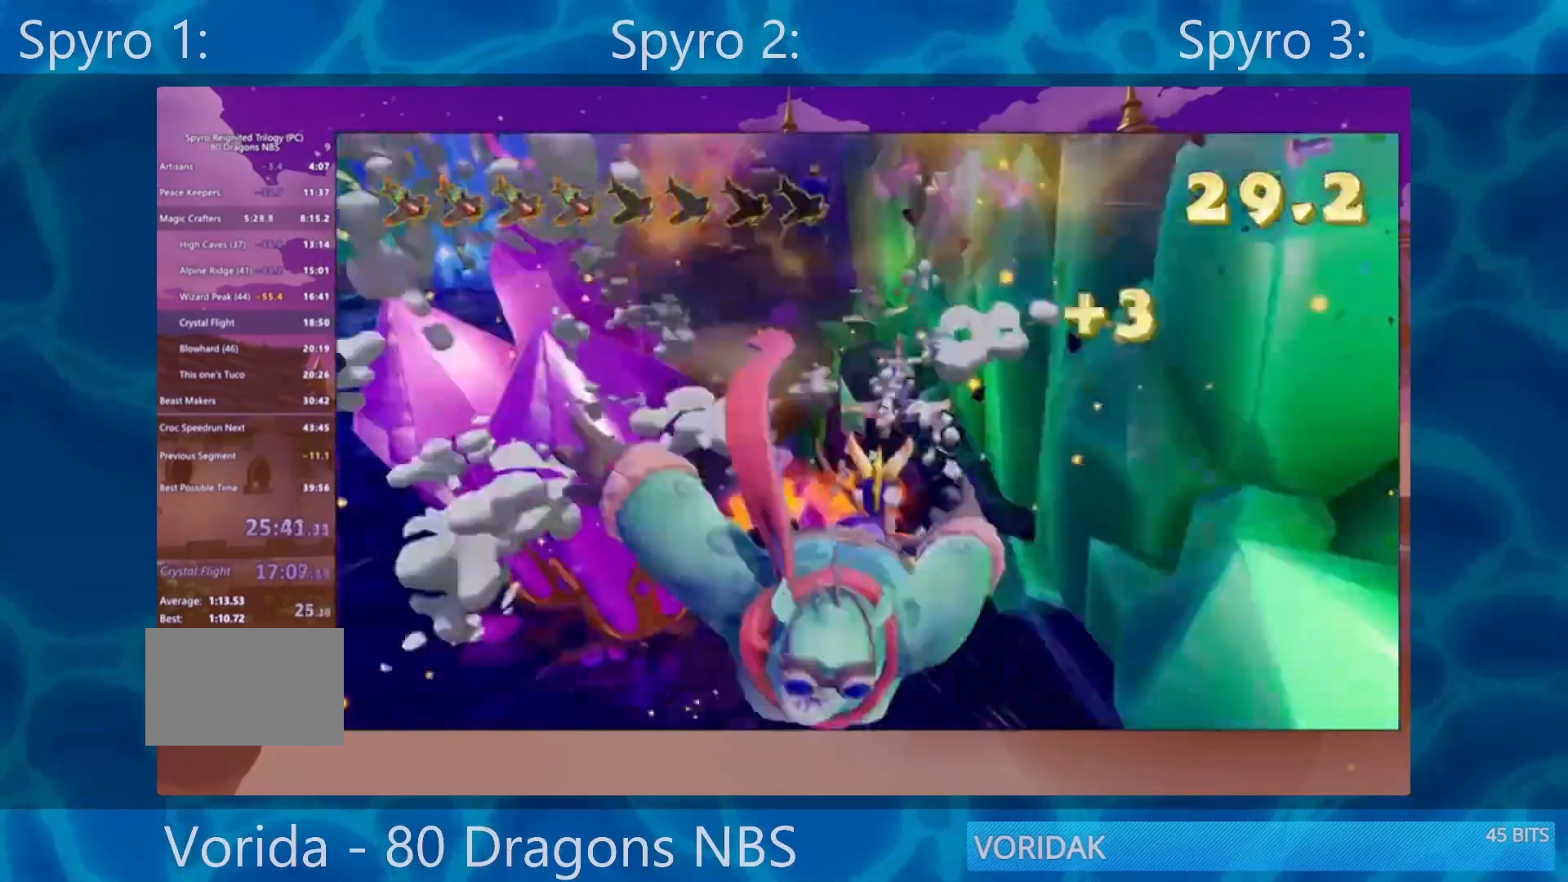
{"buttons": ["R2"], "left_stick": "up", "right_stick": "center"}
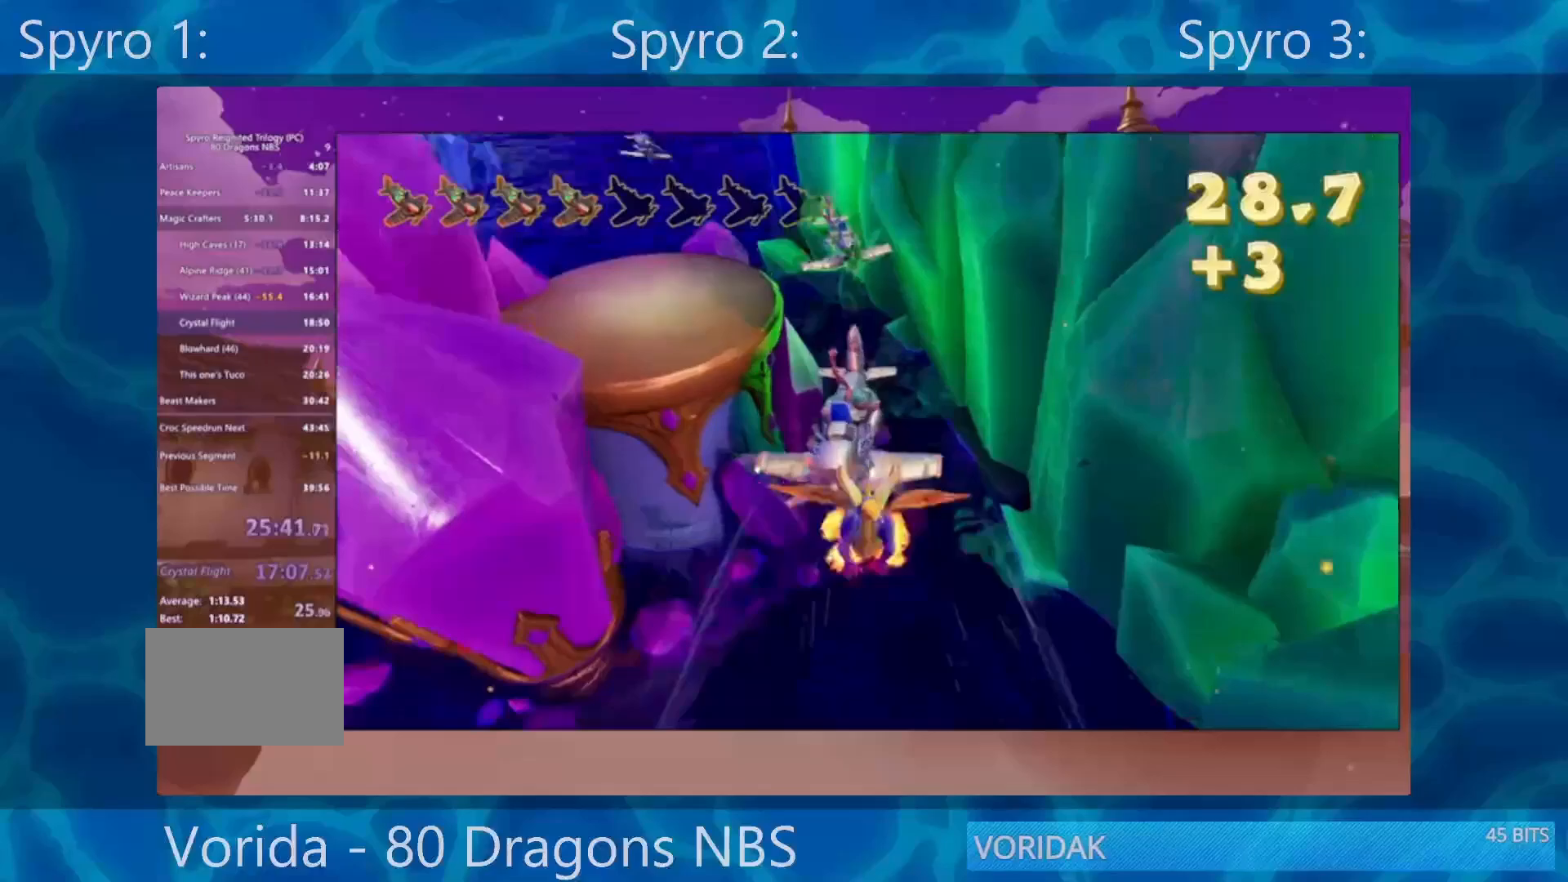
{"buttons": [], "left_stick": "center", "right_stick": "center", "events": [[33, "R2", "up"], [33, "left_stick", "center"], [133, "left_stick", "down"], [350, "left_stick", "center"]]}
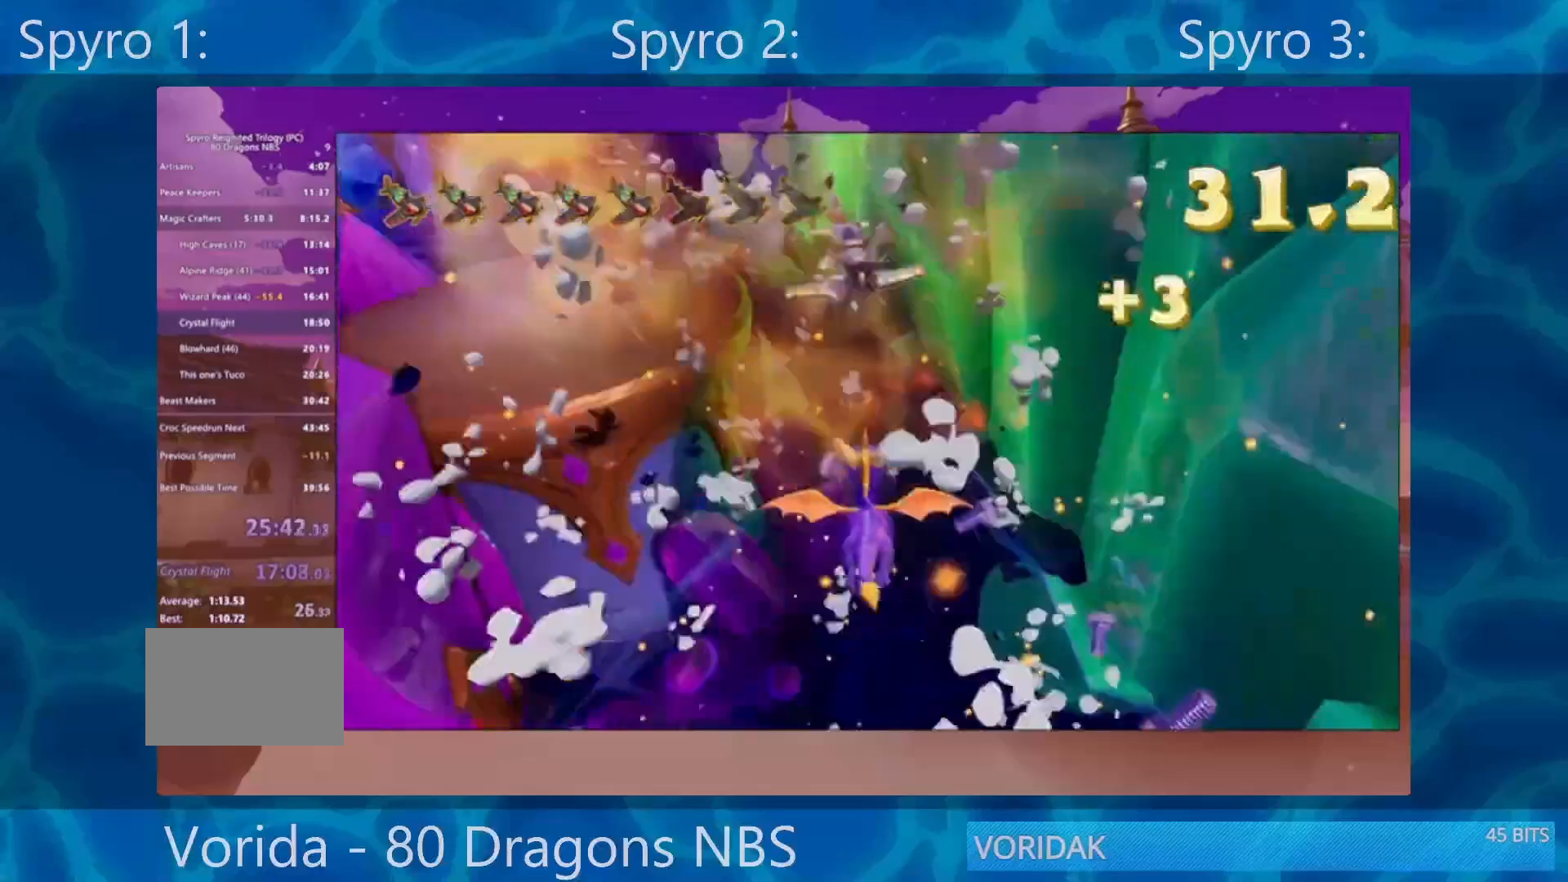
{"buttons": ["CROSS"], "left_stick": "down", "right_stick": "center", "events": [[233, "R2", "down"], [267, "left_stick", "down"], [350, "R2", "up"], [367, "CROSS", "down"]]}
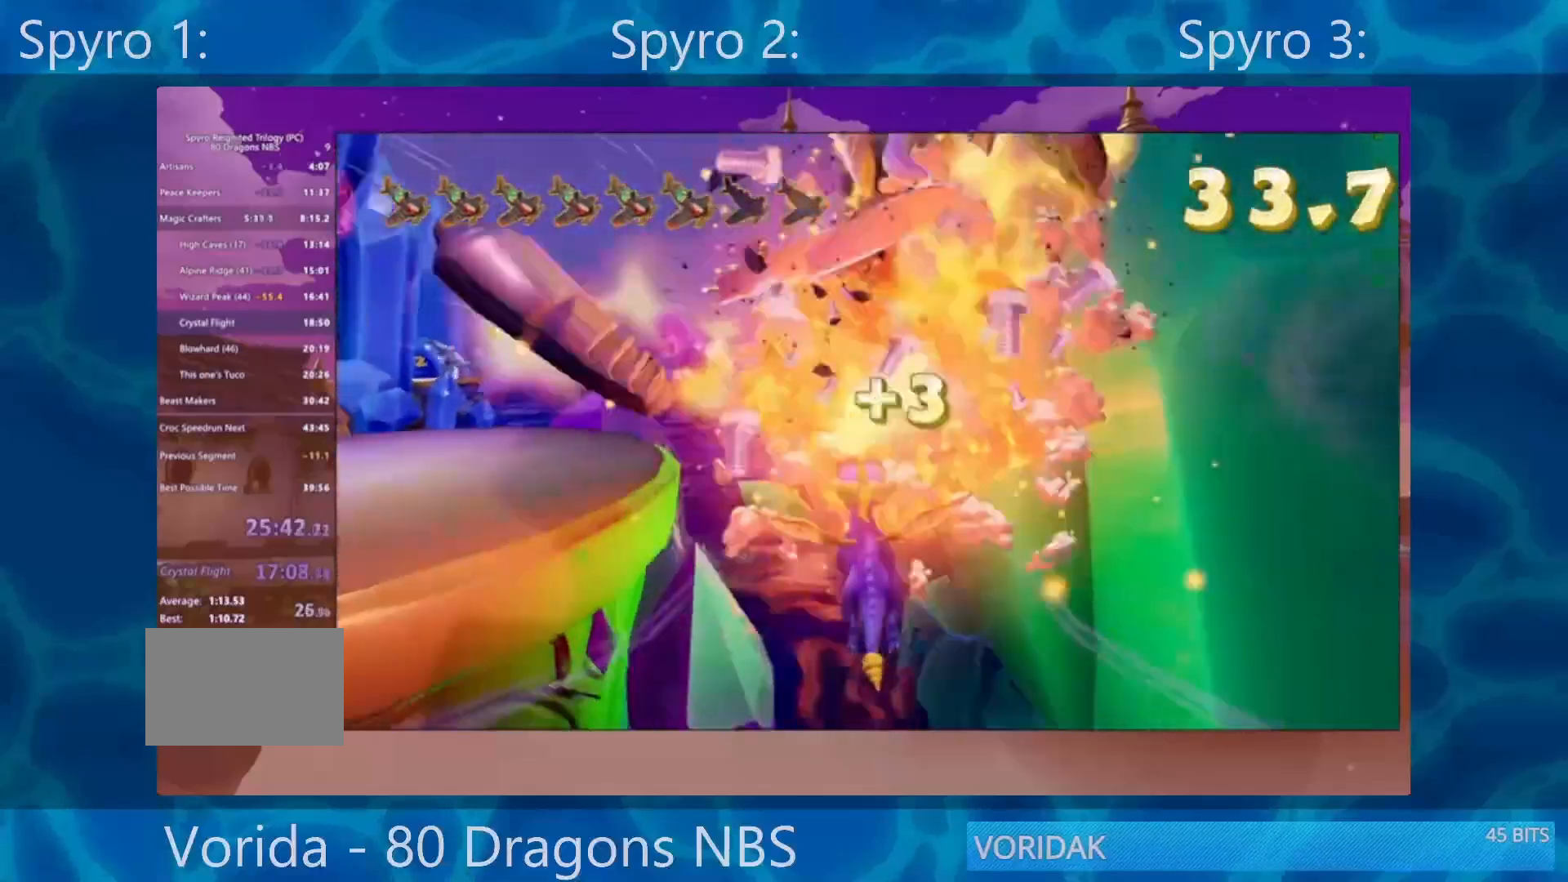
{"buttons": [], "left_stick": "up-left", "right_stick": "center", "events": [[33, "CROSS", "up"], [67, "left_stick", "center"], [217, "left_stick", "down-left"], [300, "left_stick", "center"], [367, "R2", "down"], [467, "R2", "up"], [467, "left_stick", "up-left"]]}
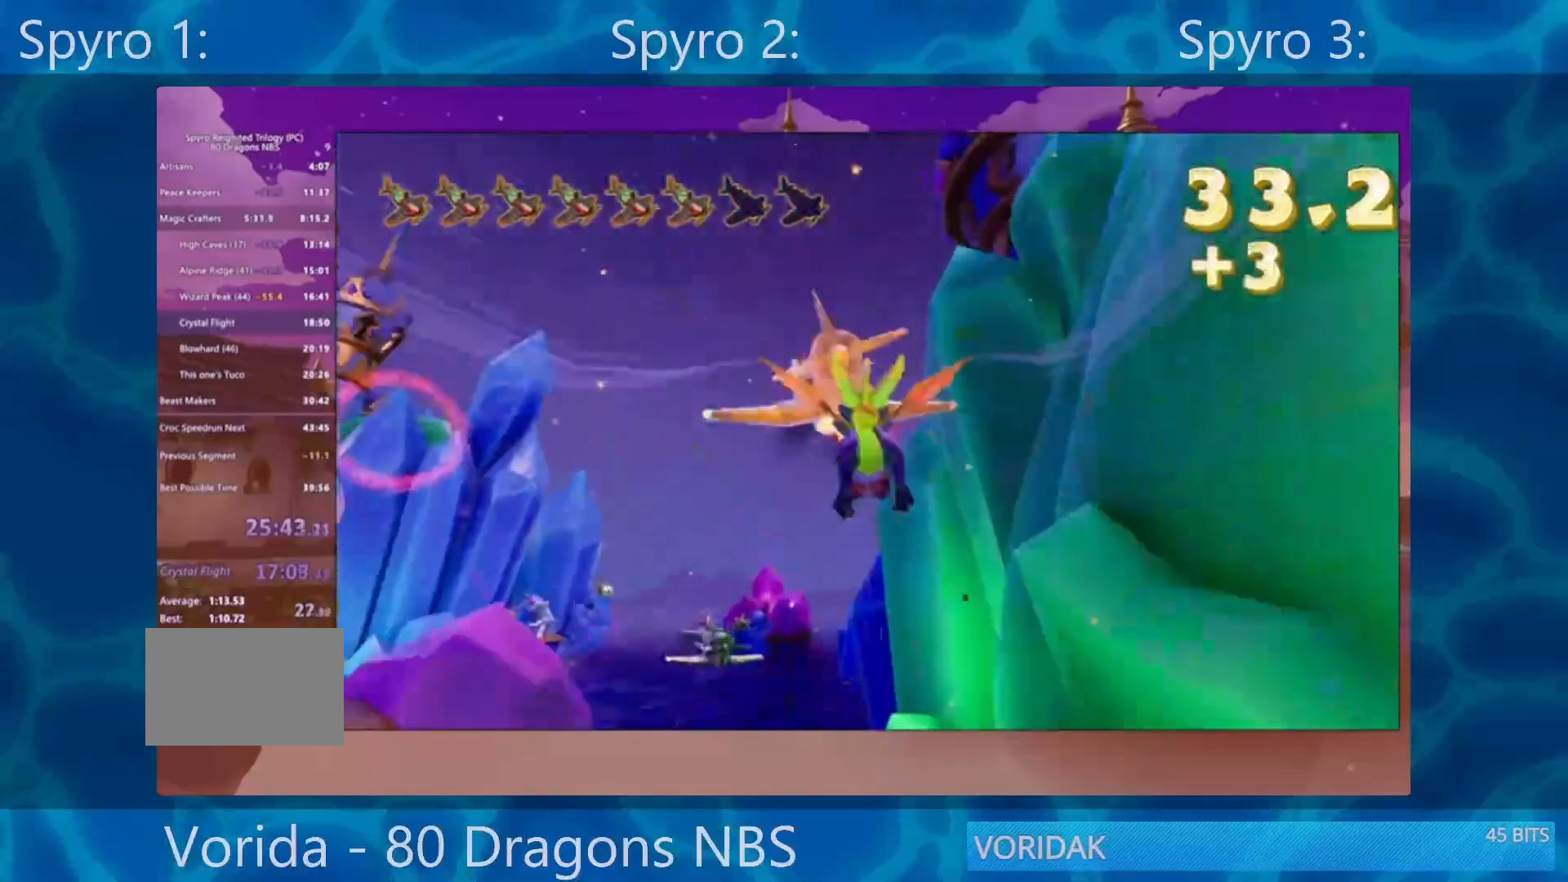
{"buttons": [], "left_stick": "up-left", "right_stick": "center", "events": [[67, "left_stick", "up"], [83, "R2", "down"], [100, "right_stick", "down"], [133, "R2", "up"], [367, "left_stick", "up-left"], [367, "right_stick", "center"]]}
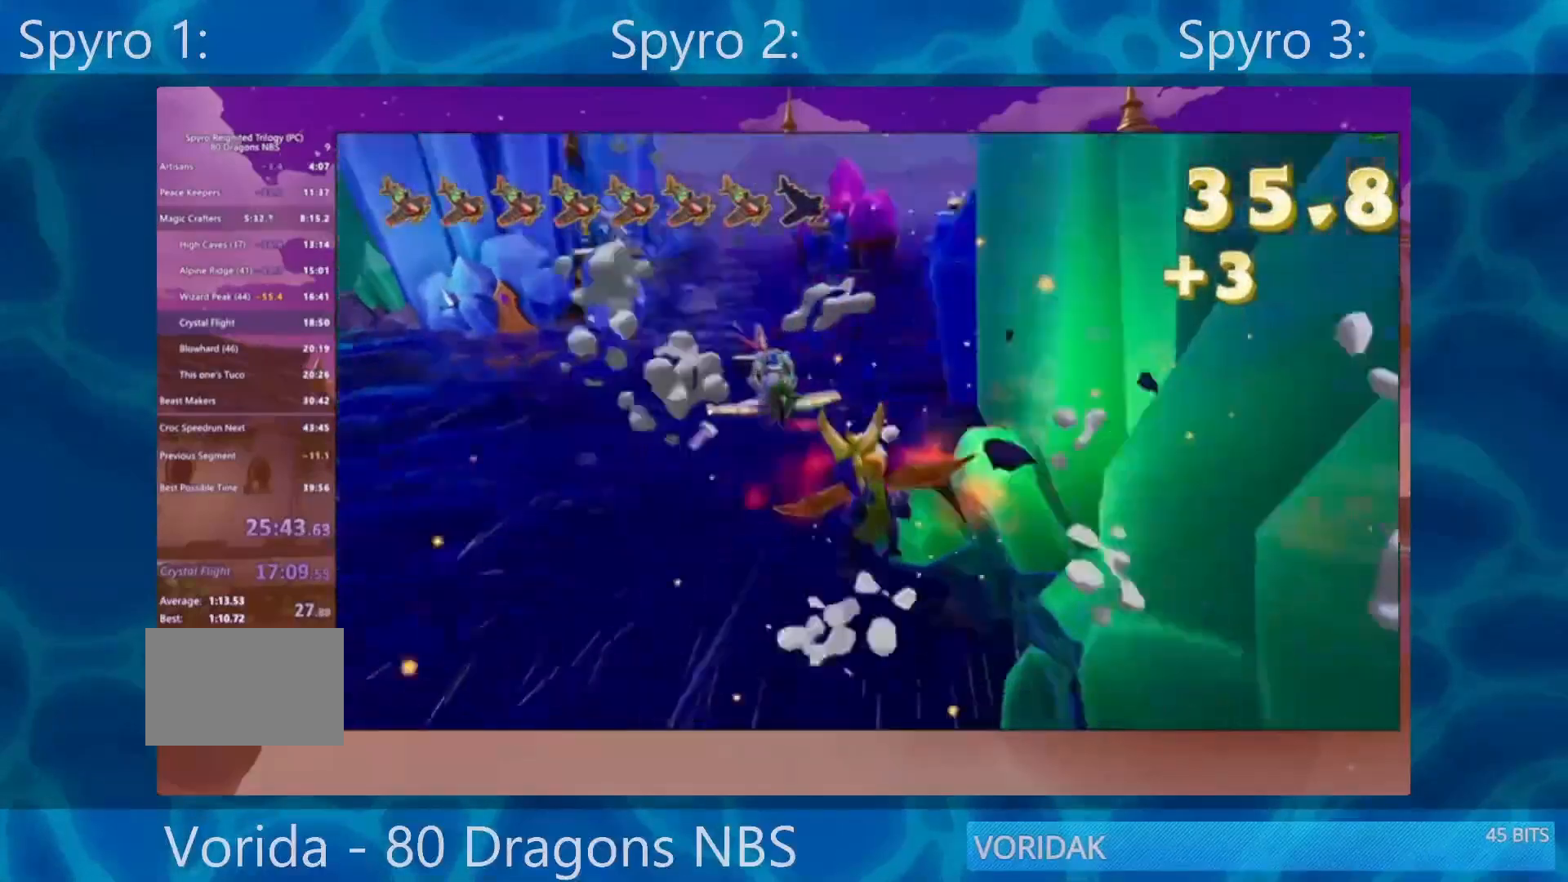
{"buttons": ["CROSS"], "left_stick": "down-left", "right_stick": "center", "events": [[200, "left_stick", "center"], [233, "R2", "down"], [300, "left_stick", "down-left"], [400, "CROSS", "down"], [467, "R2", "up"]]}
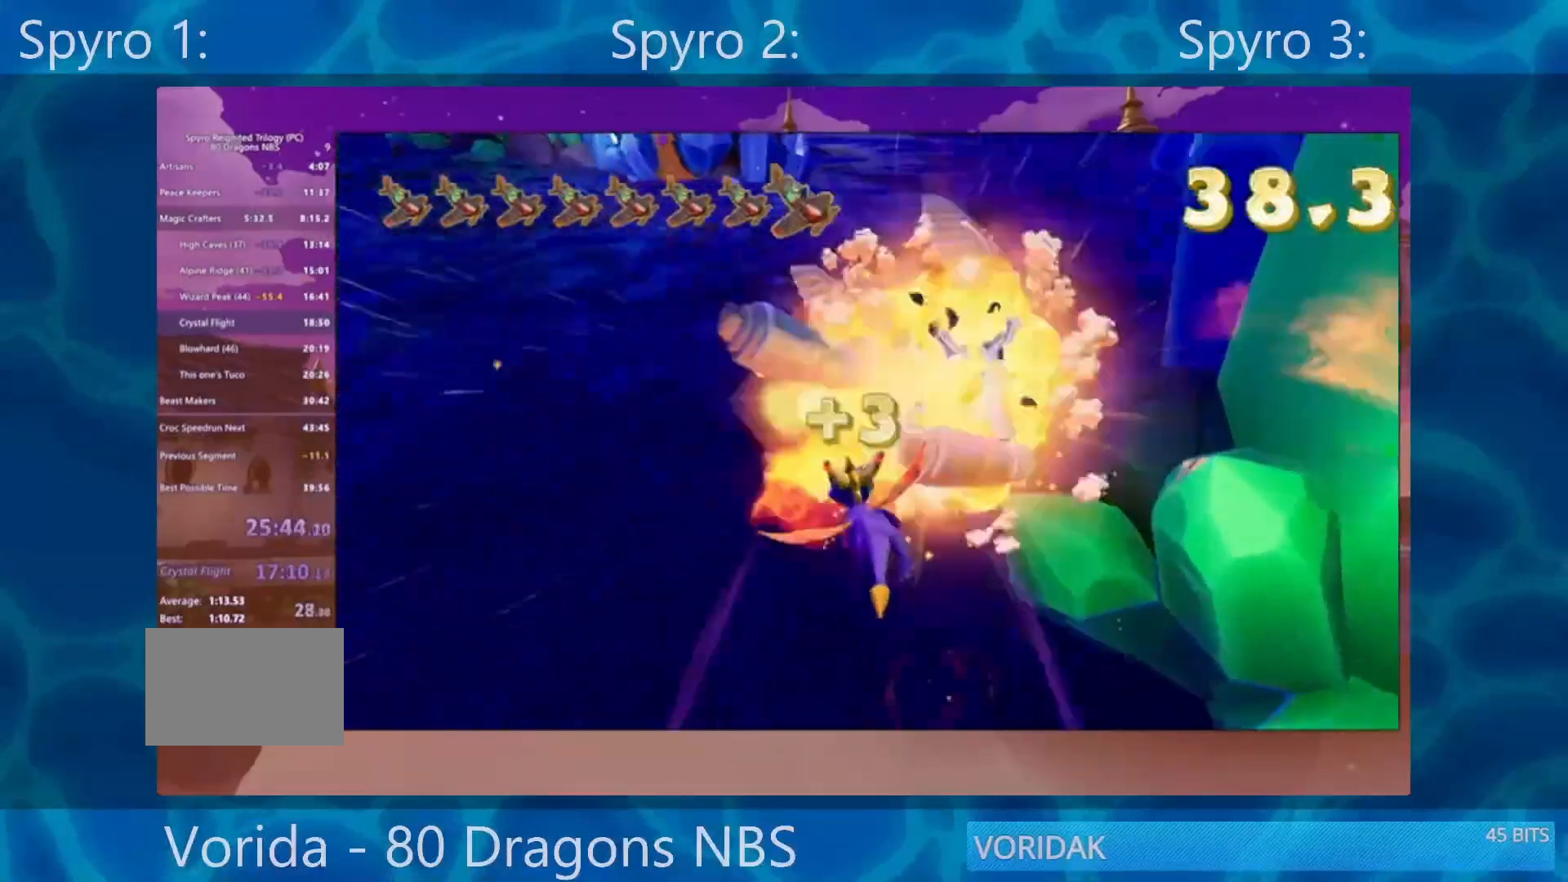
{"buttons": [], "left_stick": "down", "right_stick": "center", "events": [[150, "CROSS", "up"], [333, "CROSS", "down"], [367, "left_stick", "down"], [467, "CROSS", "up"]]}
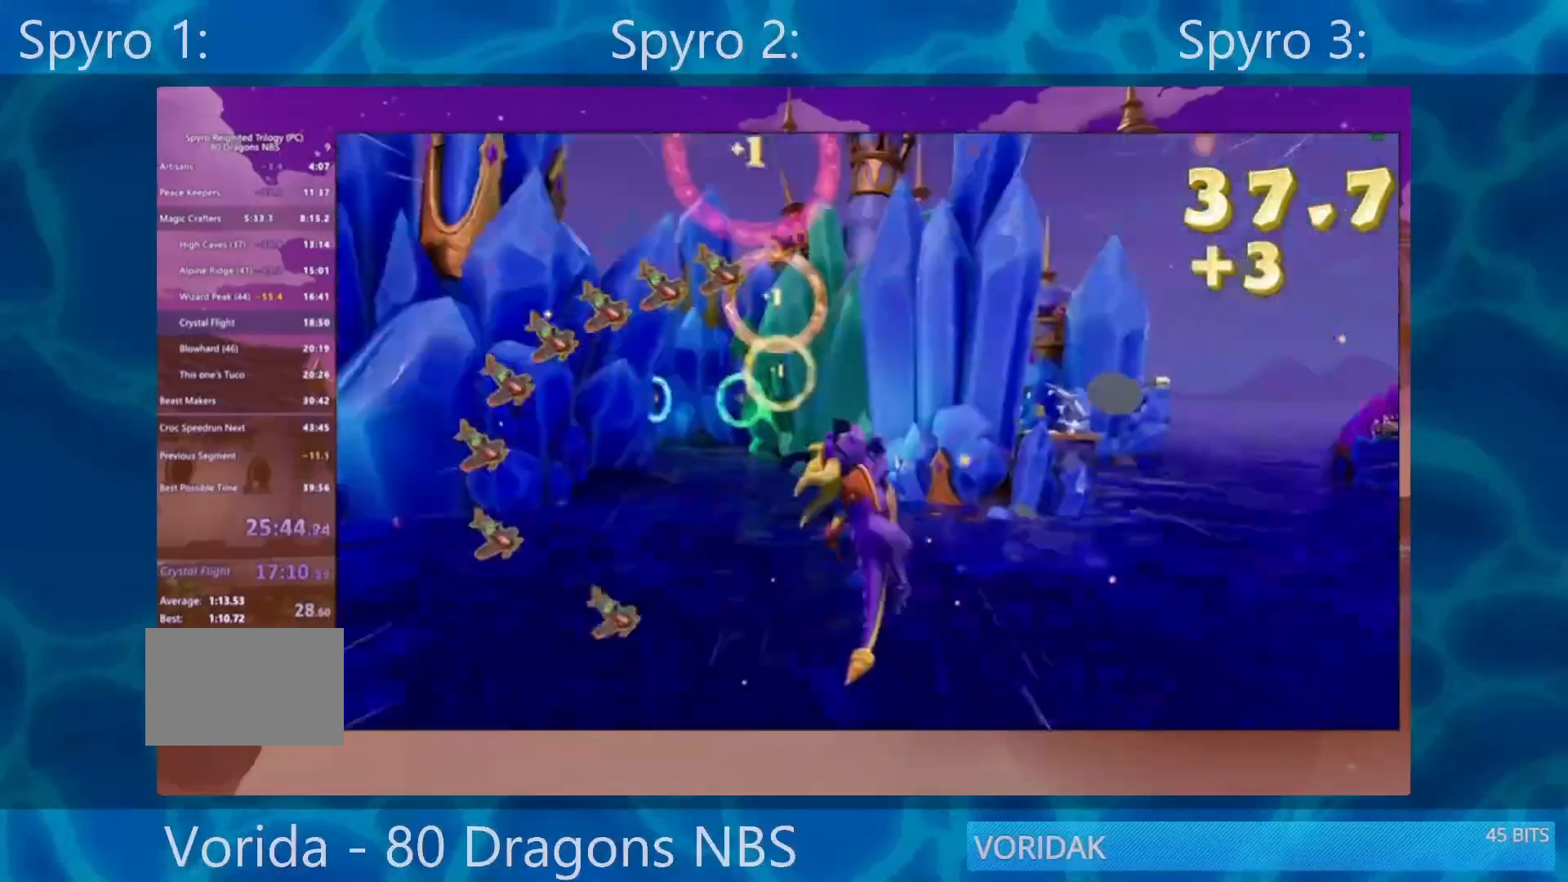
{"buttons": [], "left_stick": "center", "right_stick": "center", "events": [[50, "left_stick", "center"], [233, "CROSS", "down"], [300, "left_stick", "down"], [400, "CROSS", "up"], [433, "left_stick", "center"]]}
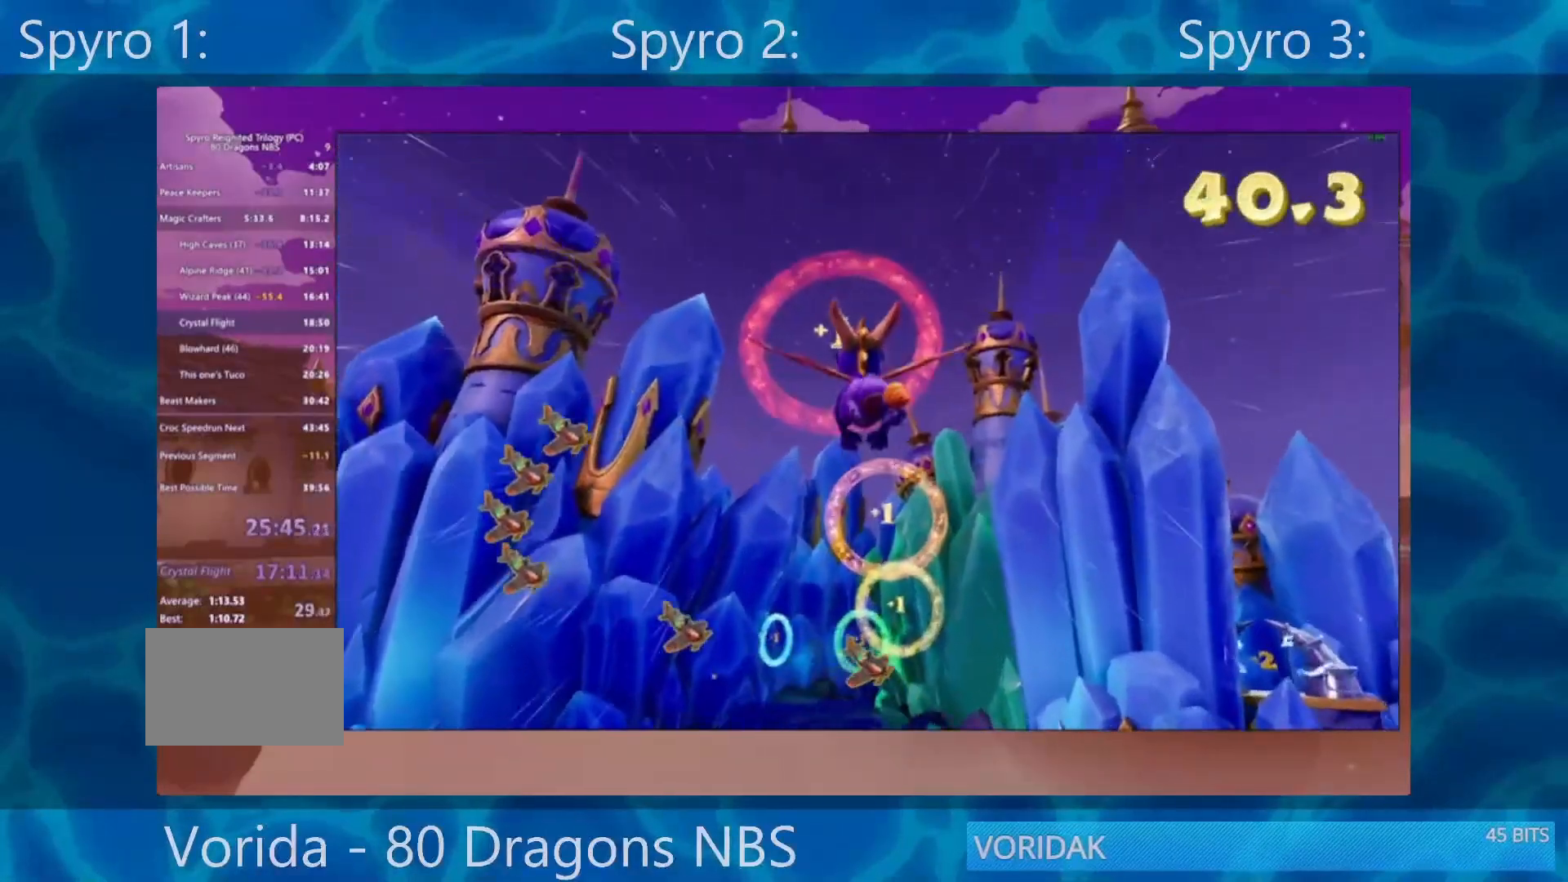
{"buttons": [], "left_stick": "center", "right_stick": "center", "events": []}